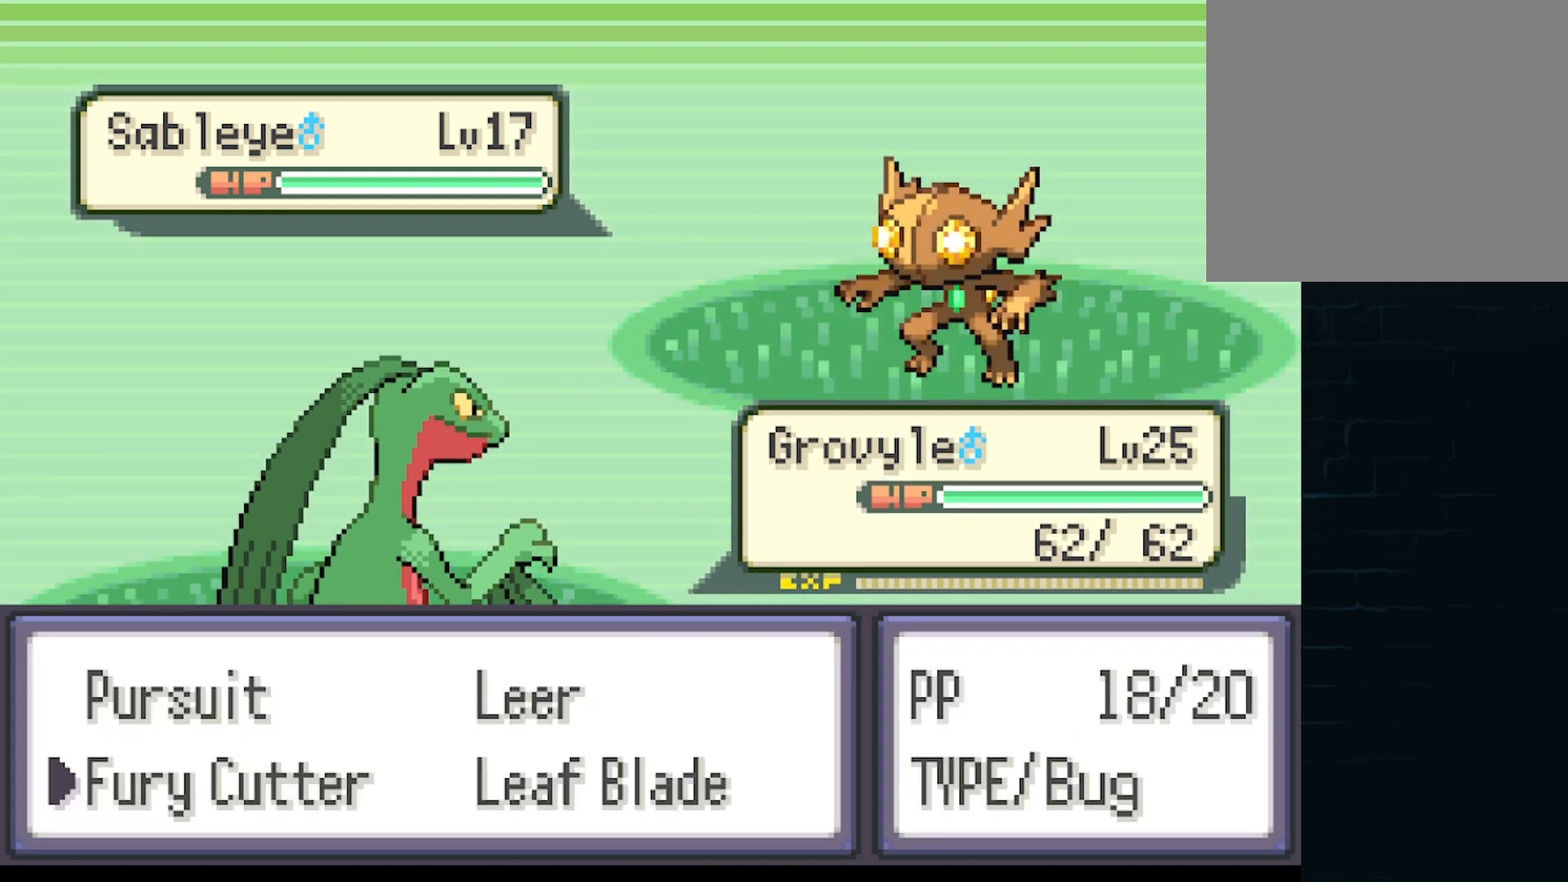
Gameplay with a controller (Xbox layout); each line is a JSON object with the inputs held at the frame after it. "events" lists button and stick changes between this image and that frame as [ms after this image, input, new state], when the widget could be followed in between. Not read: L3 R3 right_stick.
{"buttons": [], "left_stick": "center", "events": [[333, "A", "down"], [417, "A", "up"]]}
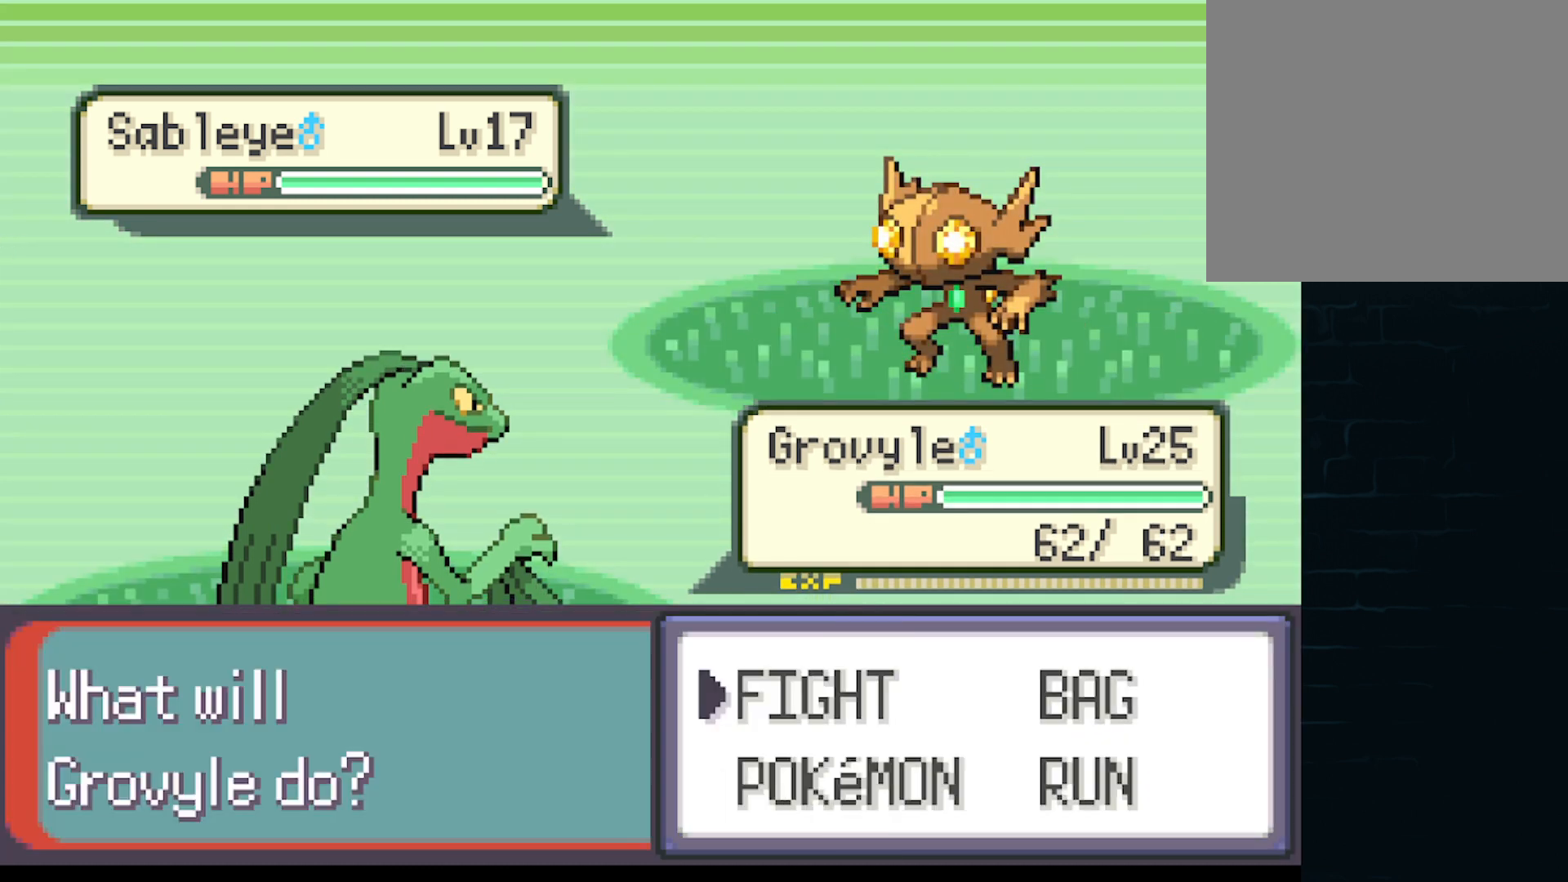
{"buttons": [], "left_stick": "center", "events": []}
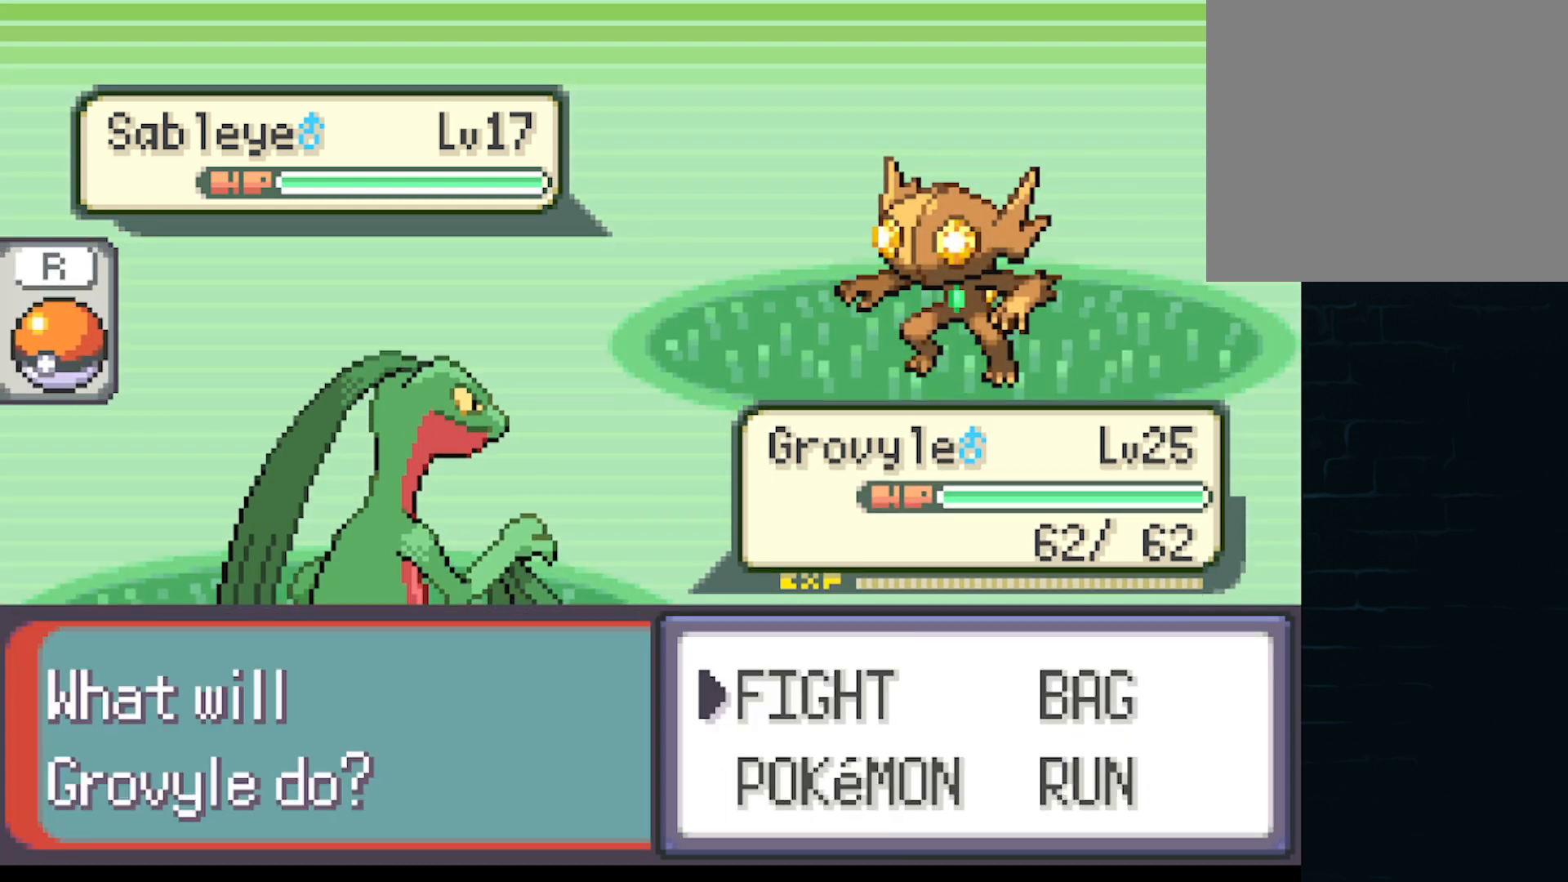
{"buttons": [], "left_stick": "center", "events": [[250, "DPAD_RIGHT", "down"], [375, "DPAD_RIGHT", "up"]]}
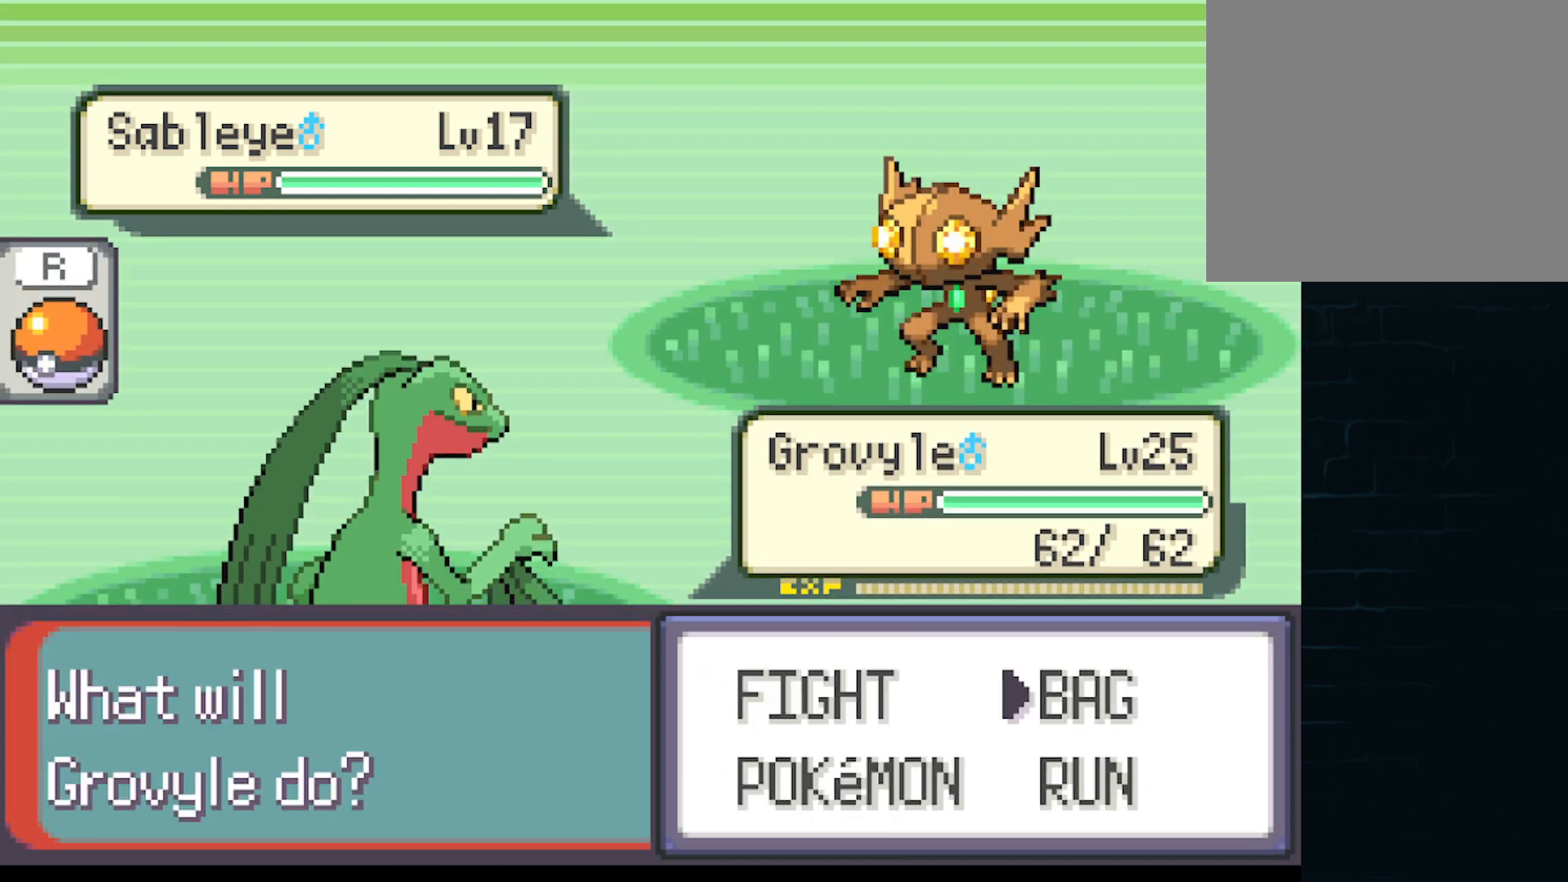
{"buttons": ["B"], "left_stick": "center", "events": [[84, "DPAD_LEFT", "down"], [167, "DPAD_LEFT", "up"], [334, "DPAD_DOWN", "down"], [417, "DPAD_DOWN", "up"], [501, "B", "down"]]}
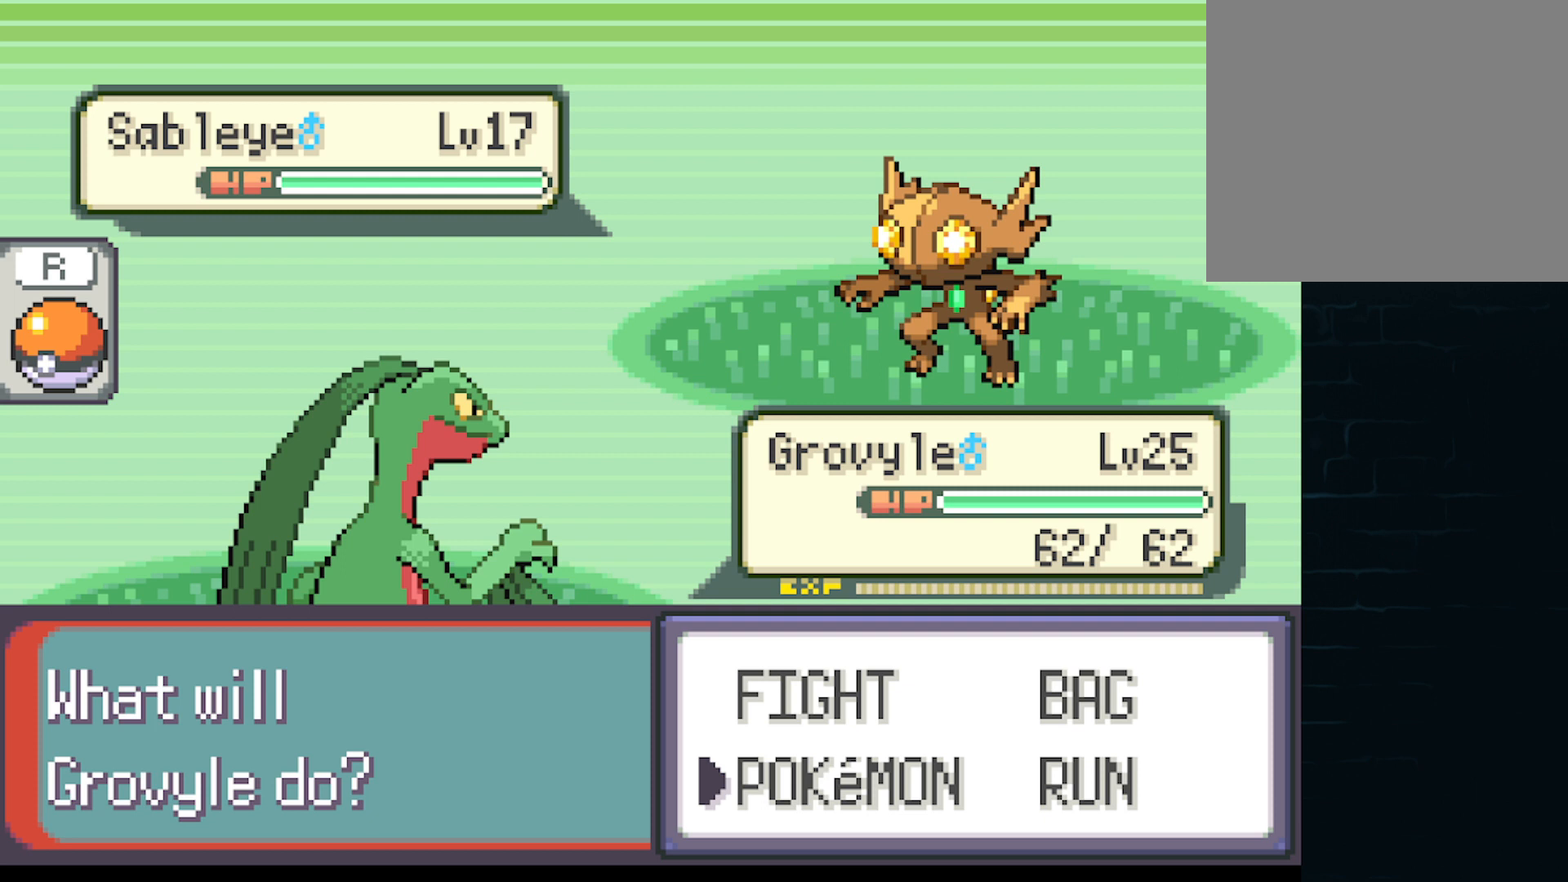
{"buttons": [], "left_stick": "center", "events": [[125, "B", "up"]]}
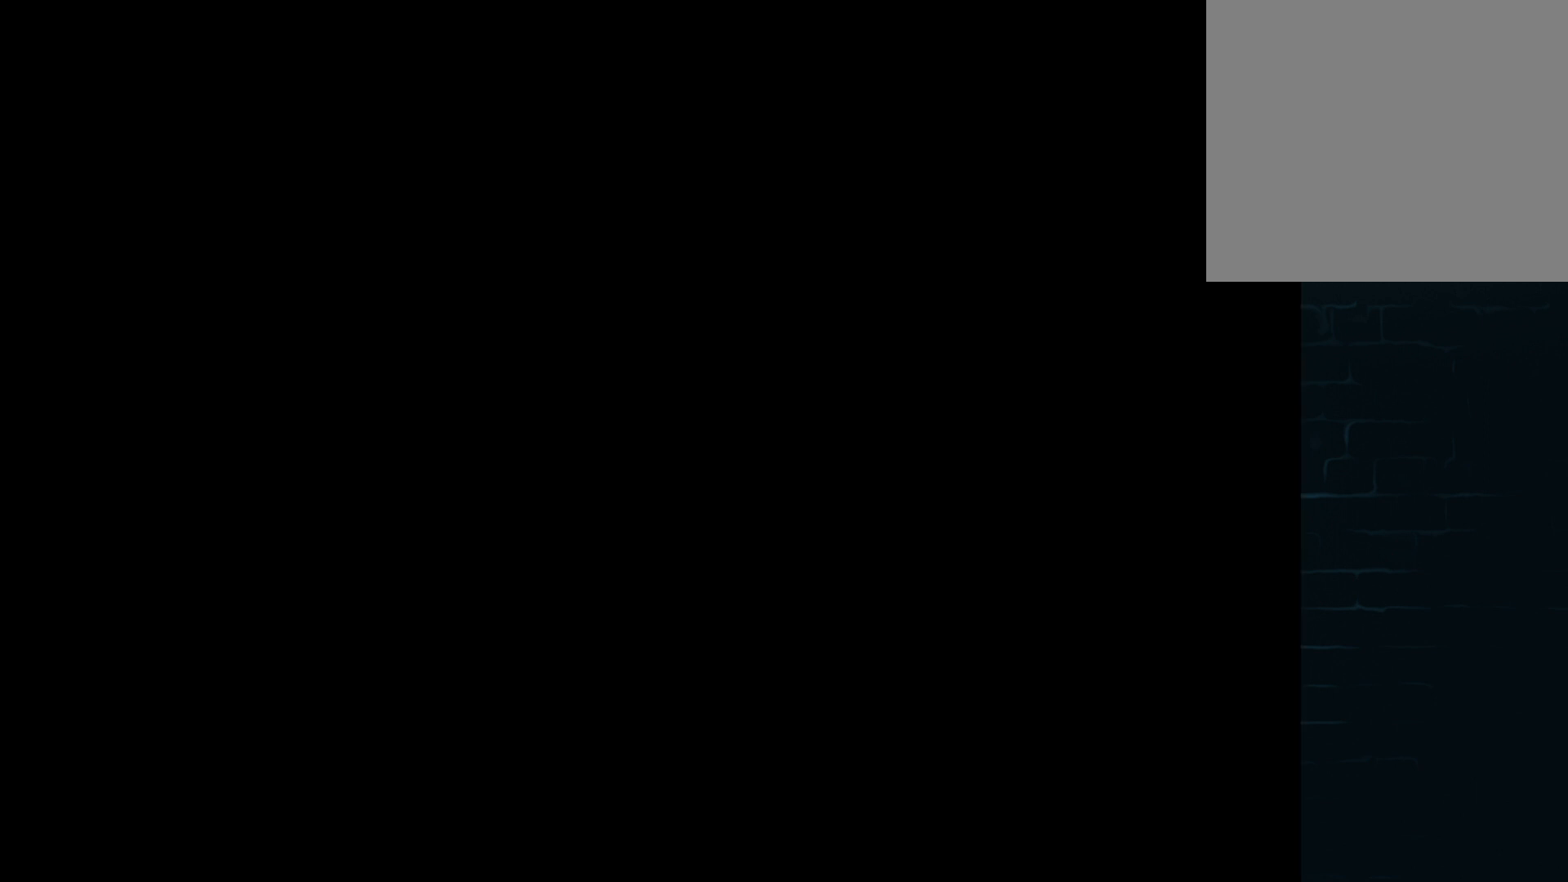
{"buttons": [], "left_stick": "center", "events": []}
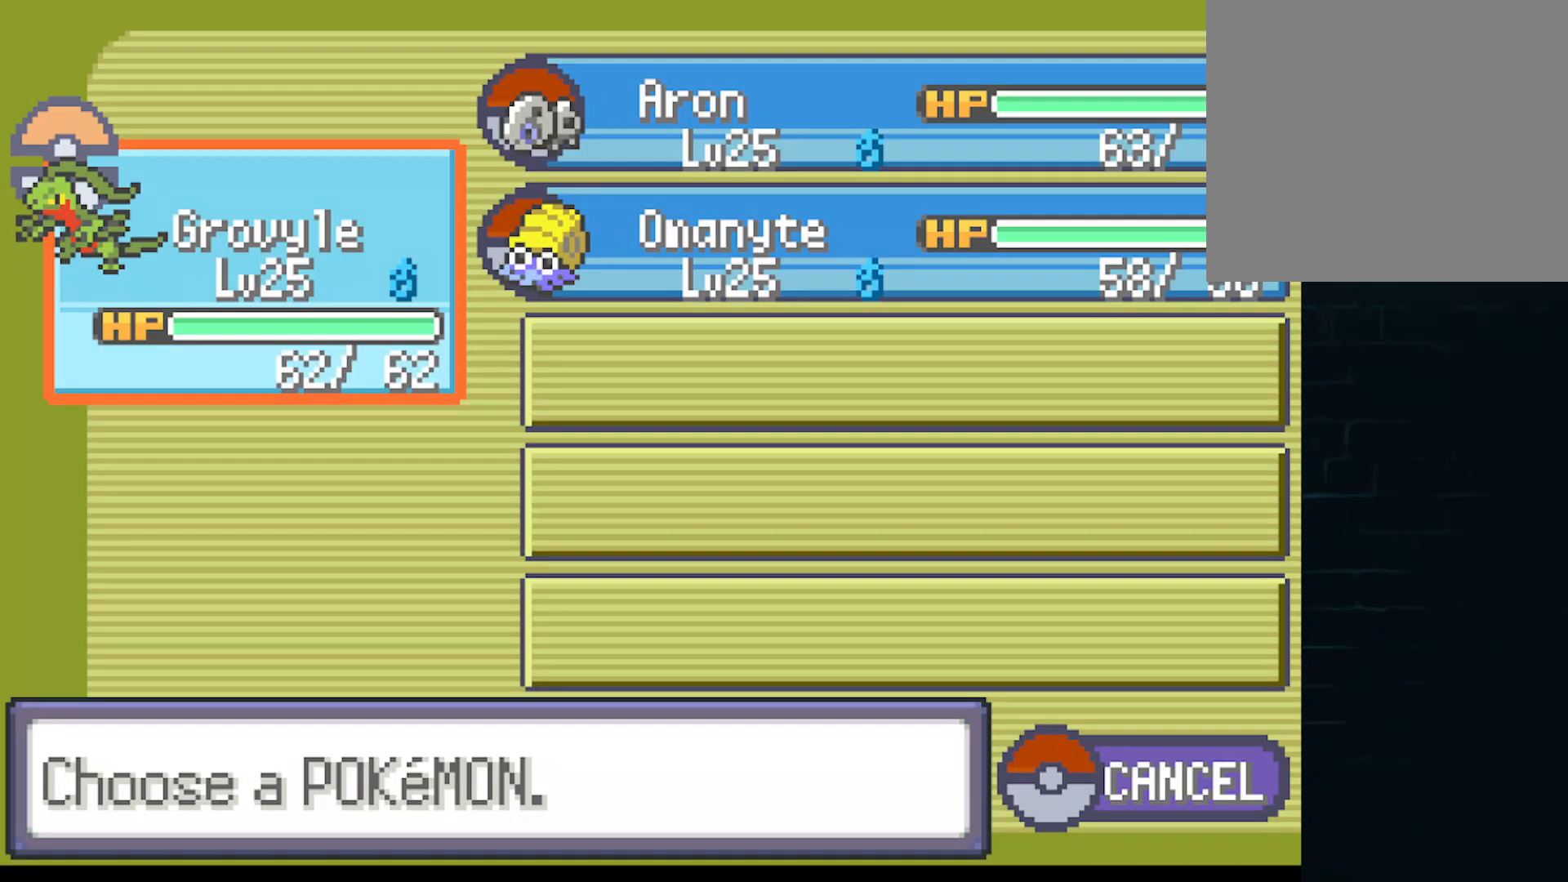
{"buttons": [], "left_stick": "center", "events": [[250, "DPAD_RIGHT", "down"], [375, "DPAD_RIGHT", "up"]]}
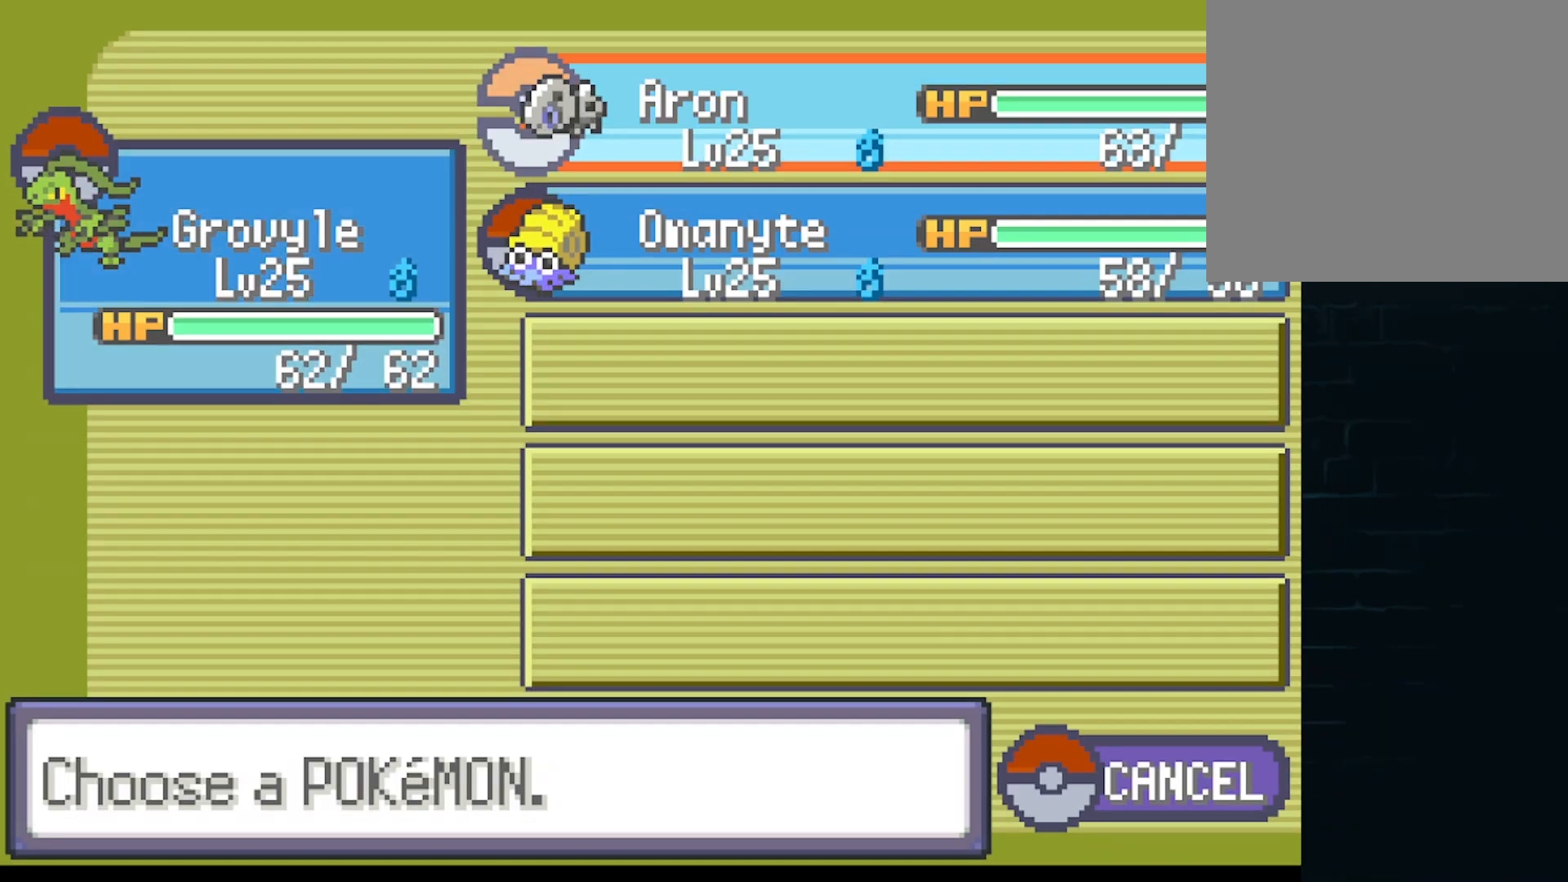
{"buttons": [], "left_stick": "center", "events": [[84, "DPAD_LEFT", "down"], [209, "DPAD_LEFT", "up"], [292, "B", "down"], [417, "B", "up"]]}
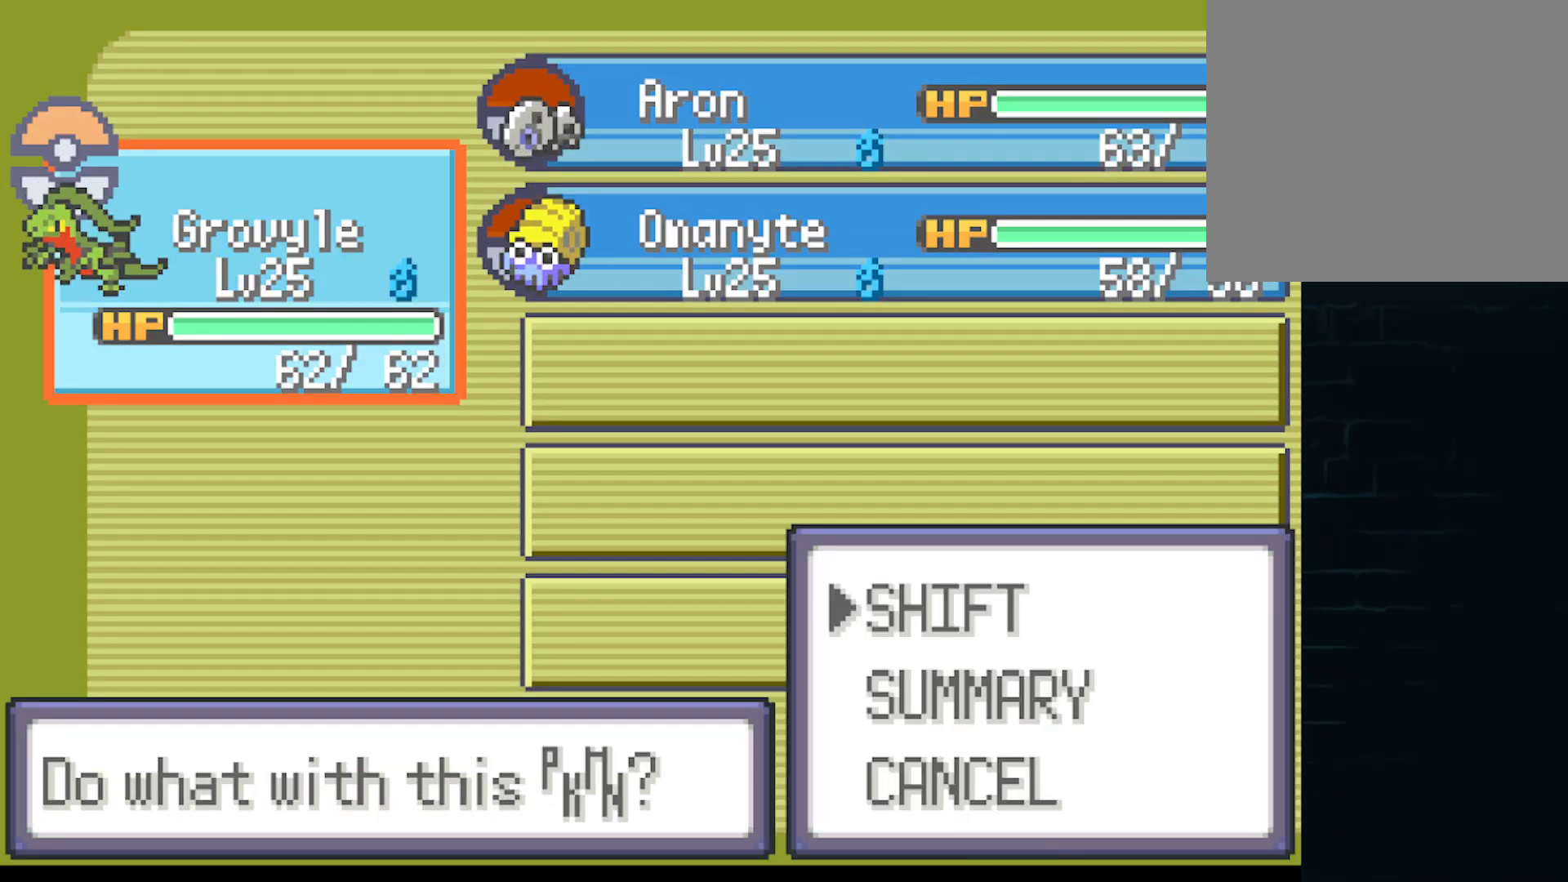
{"buttons": ["B"], "left_stick": "center", "events": [[417, "B", "down"]]}
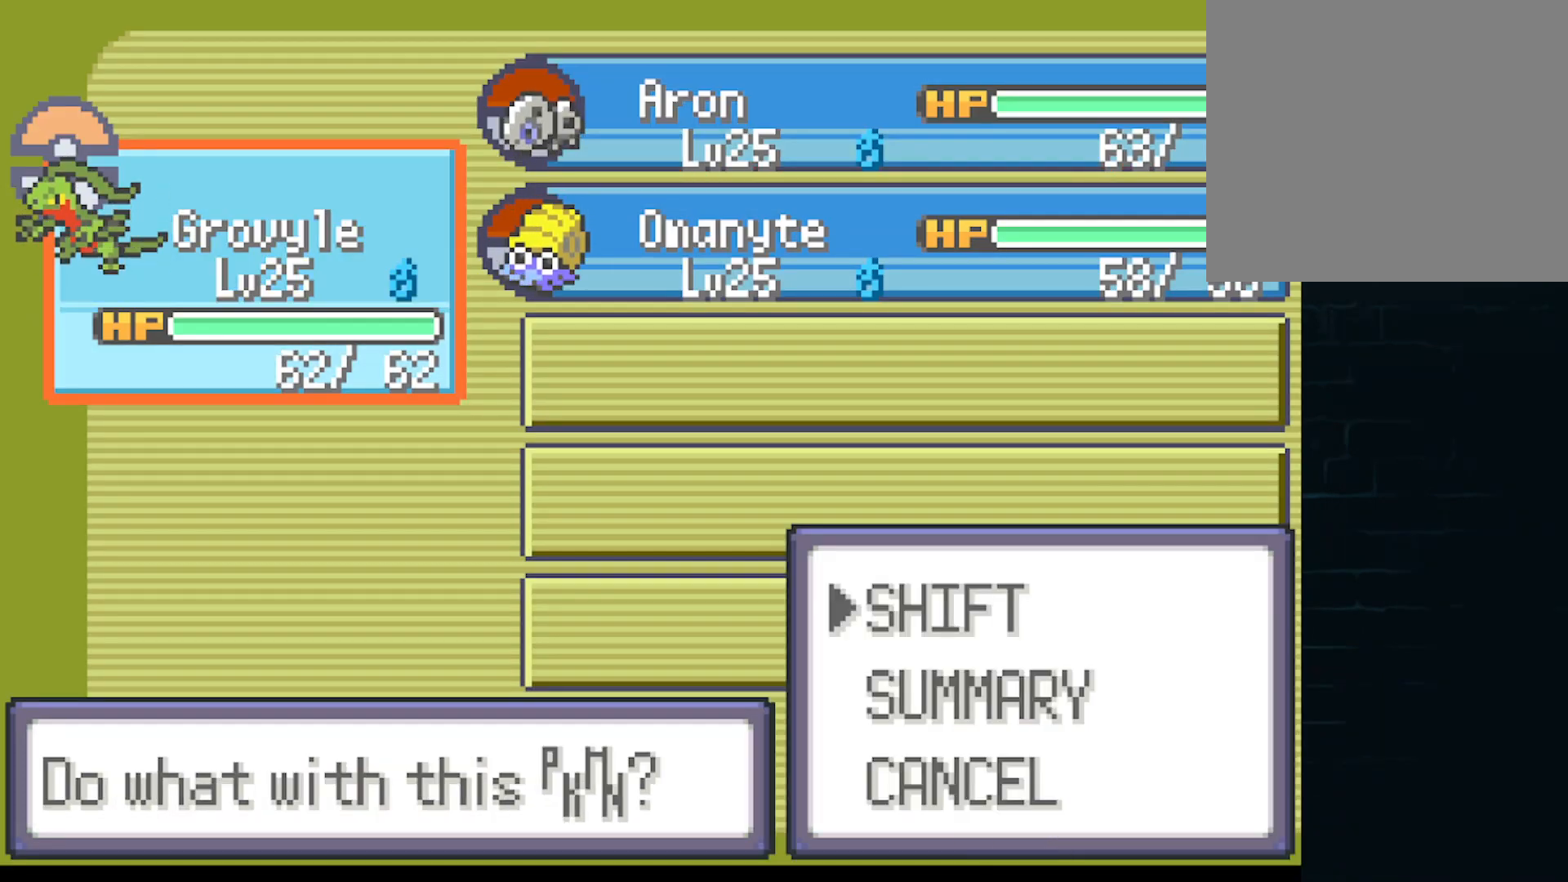
{"buttons": [], "left_stick": "center", "events": [[42, "B", "up"]]}
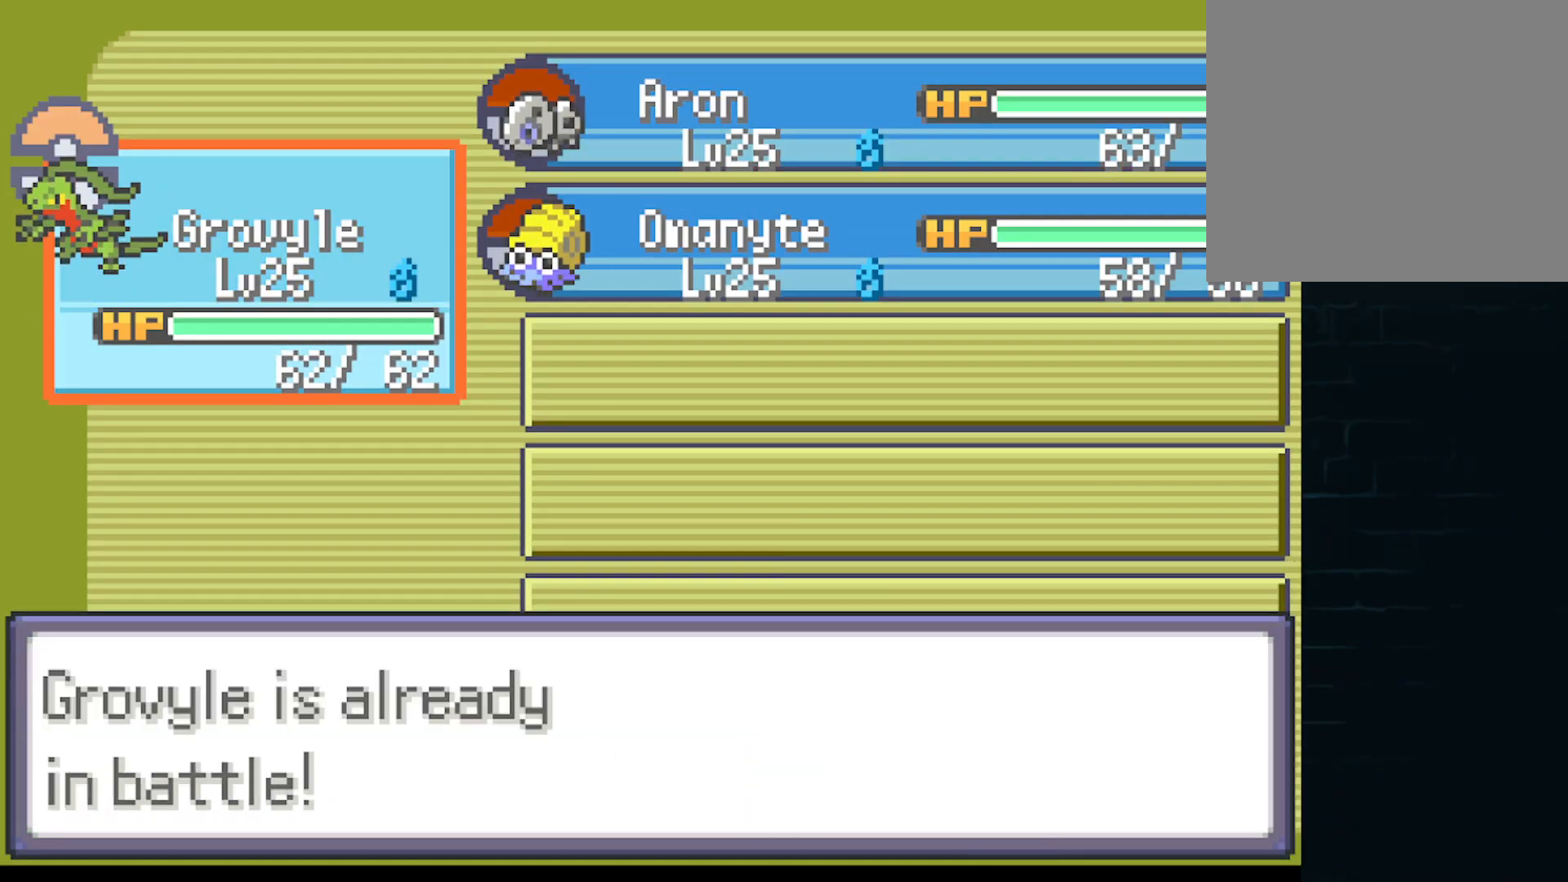
{"buttons": [], "left_stick": "center", "events": [[125, "DPAD_DOWN", "down"], [208, "DPAD_DOWN", "up"]]}
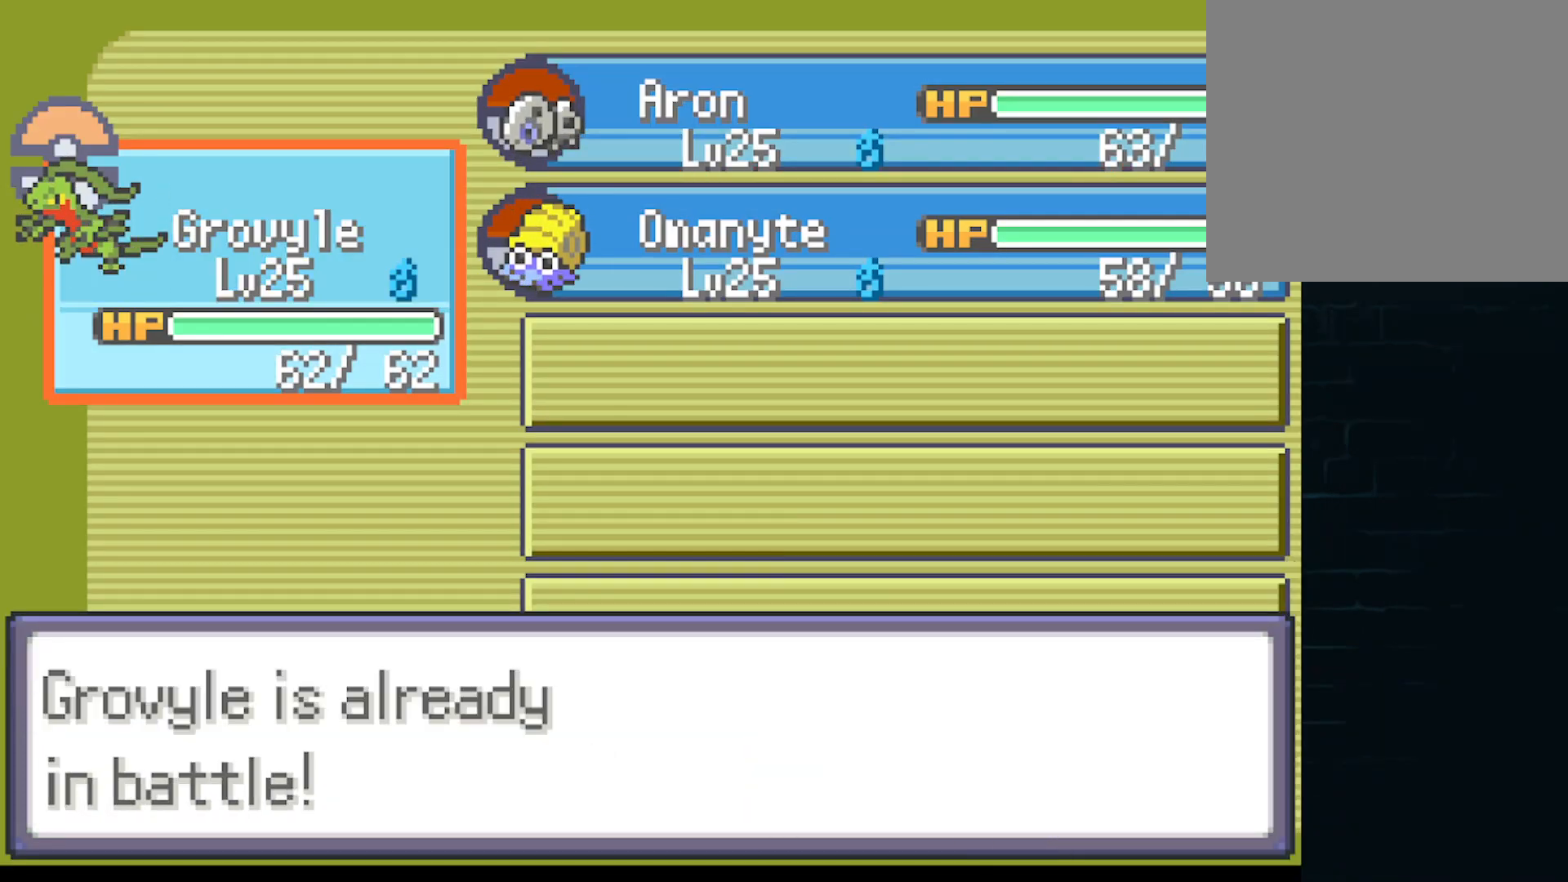
{"buttons": [], "left_stick": "center", "events": [[42, "B", "down"], [167, "B", "up"], [250, "DPAD_DOWN", "down"], [376, "DPAD_DOWN", "up"]]}
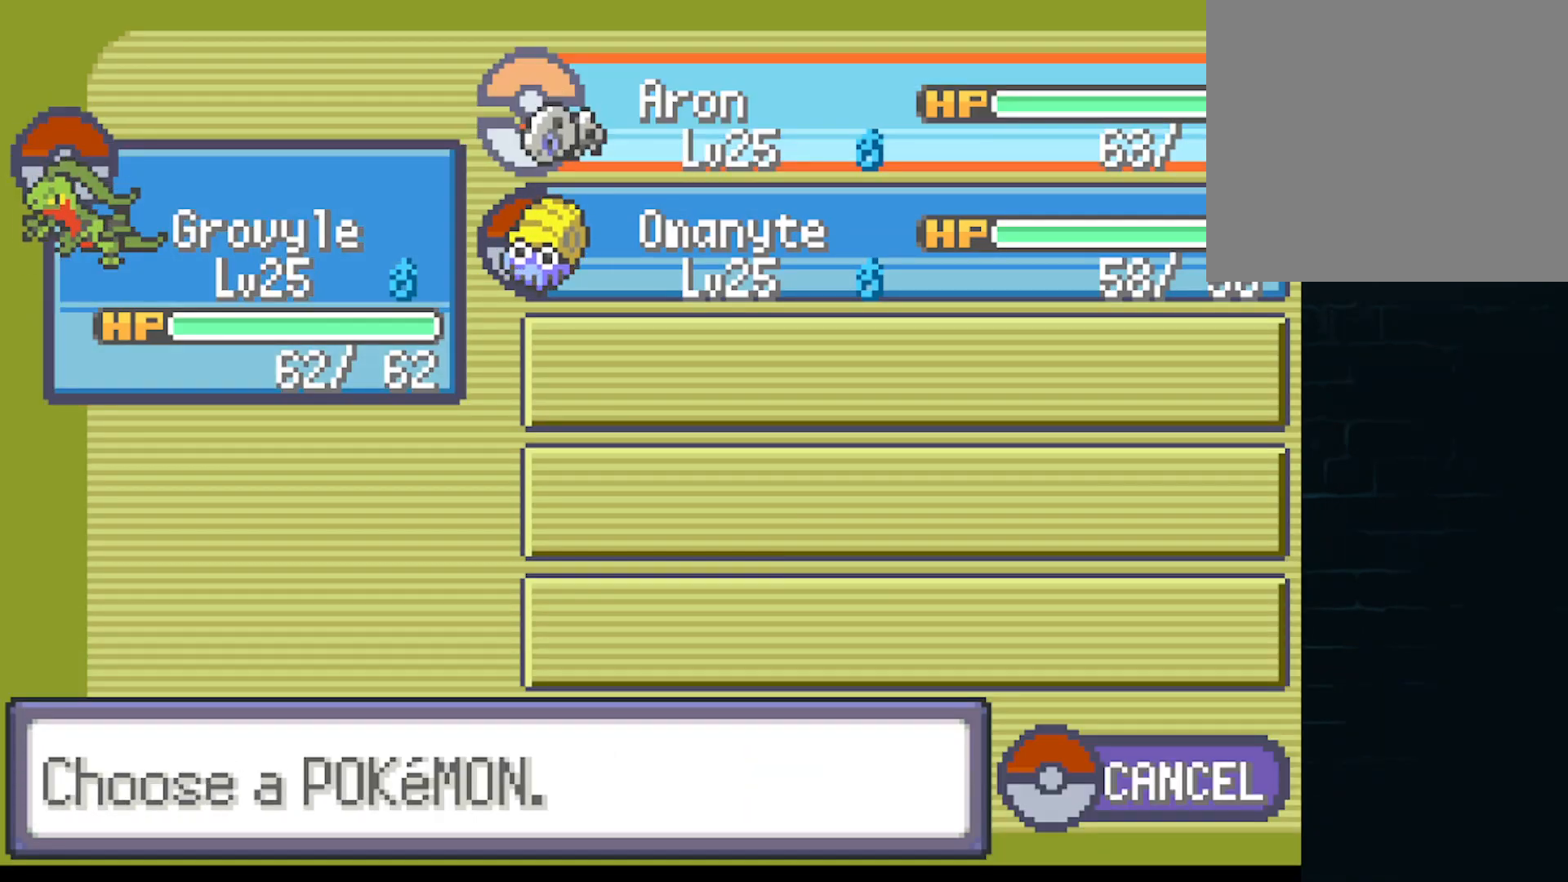
{"buttons": [], "left_stick": "center", "events": [[333, "DPAD_LEFT", "down"], [458, "DPAD_LEFT", "up"]]}
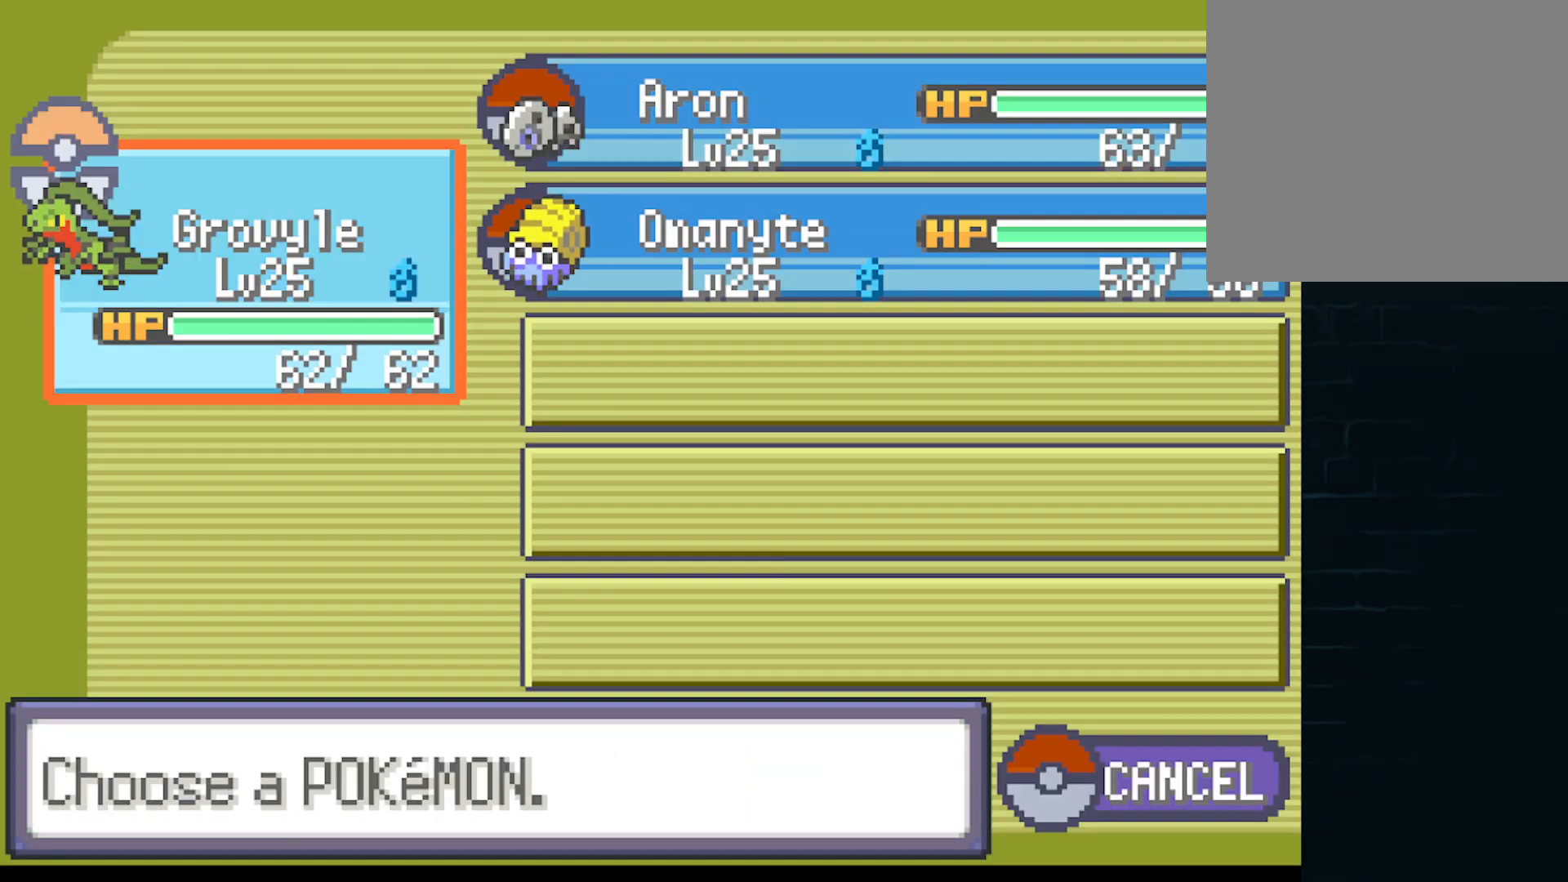
{"buttons": ["DPAD_DOWN"], "left_stick": "center", "events": [[125, "B", "down"], [250, "B", "up"], [417, "DPAD_DOWN", "down"]]}
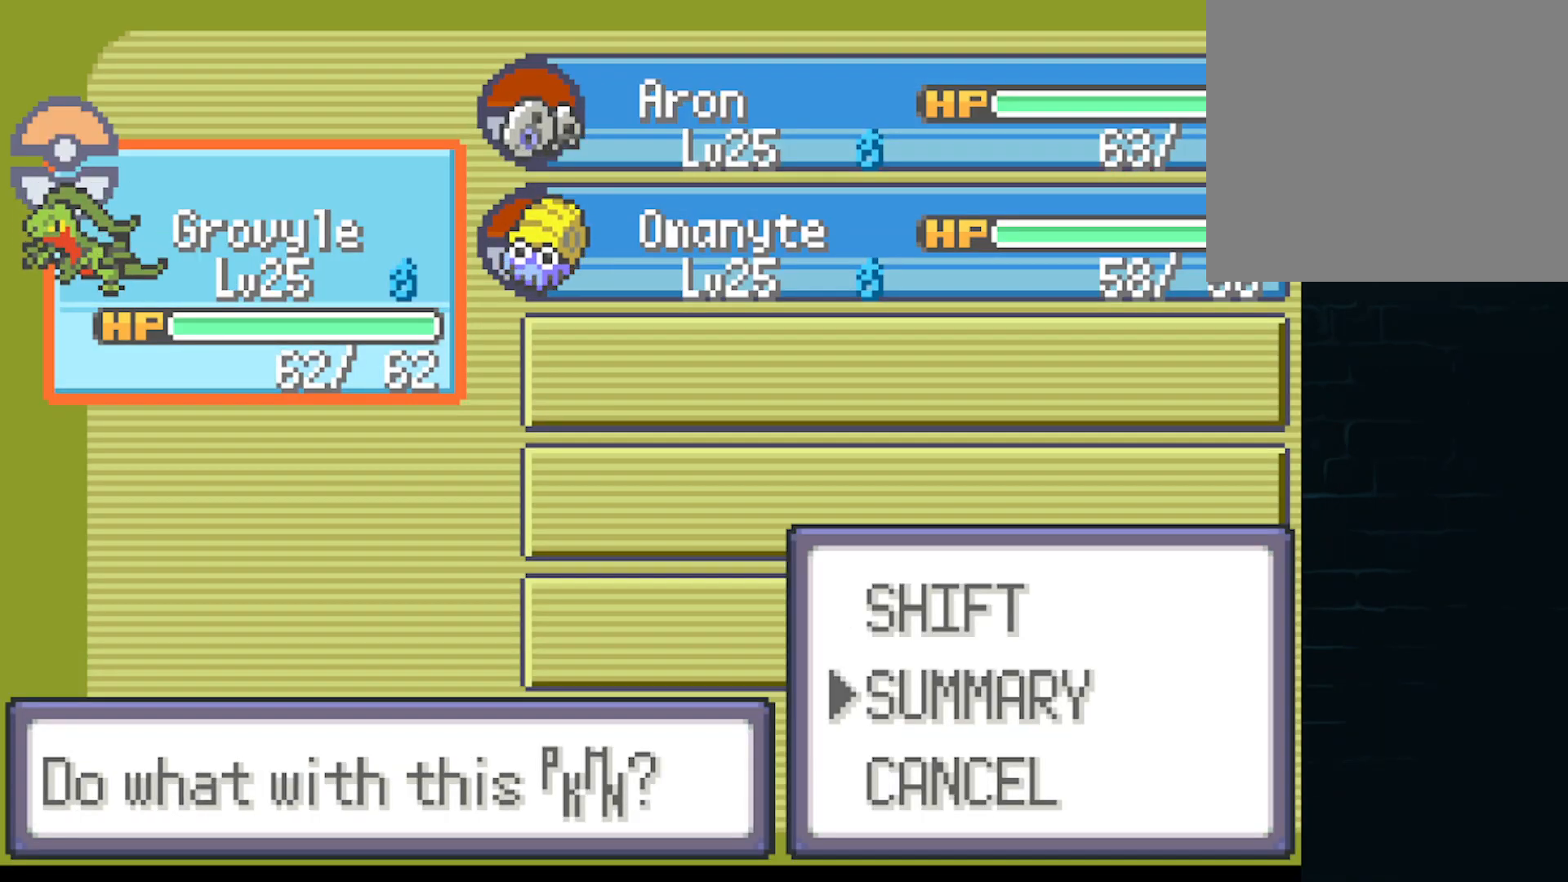
{"buttons": [], "left_stick": "center", "events": [[41, "DPAD_DOWN", "up"], [125, "B", "down"], [250, "B", "up"]]}
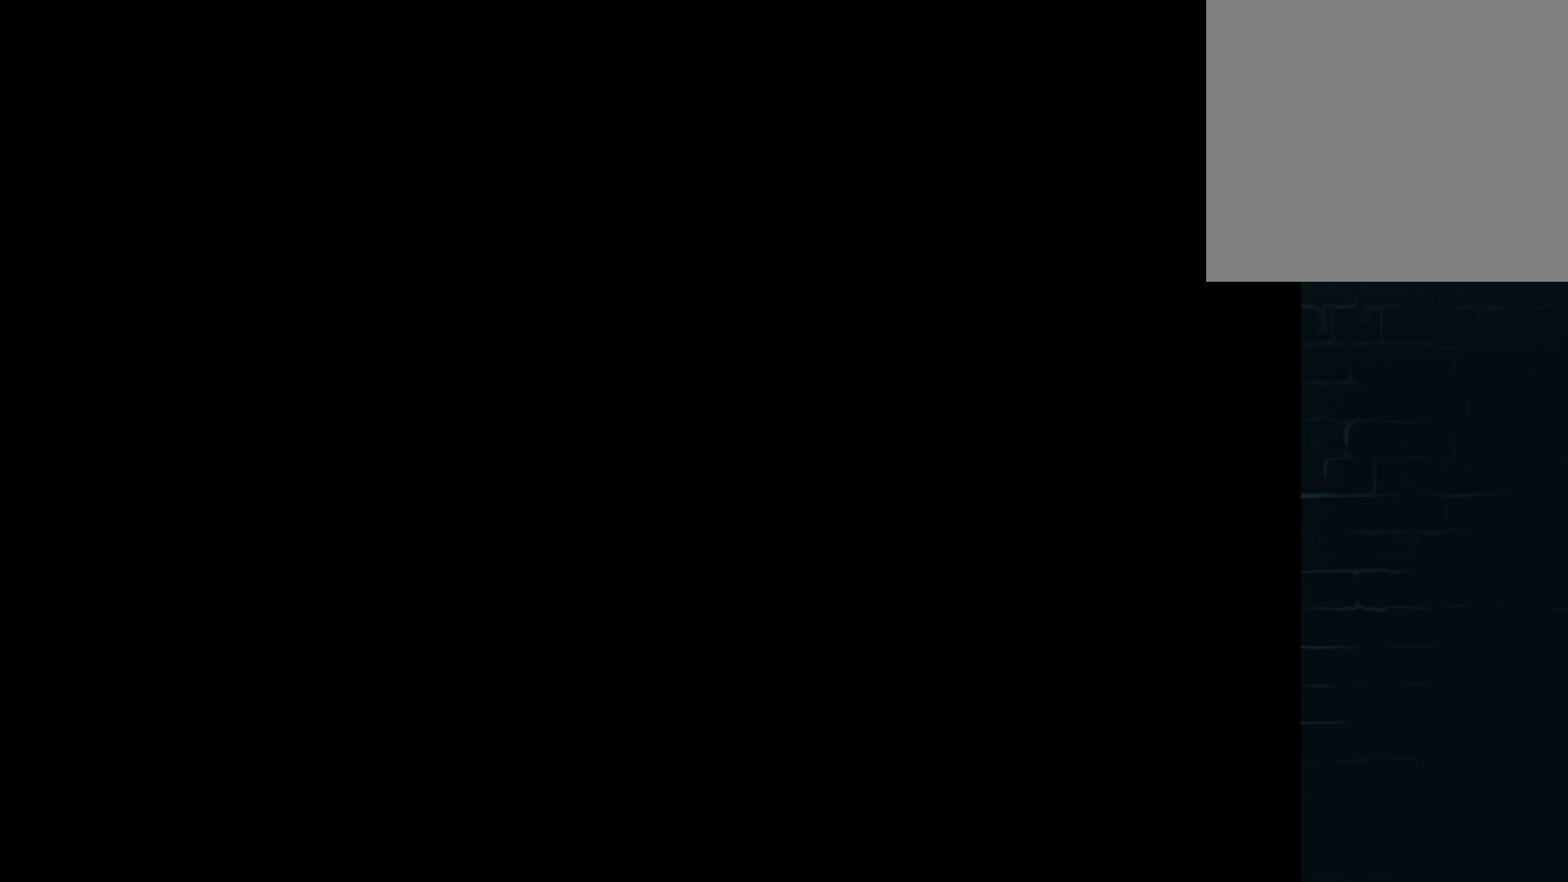
{"buttons": [], "left_stick": "center", "events": []}
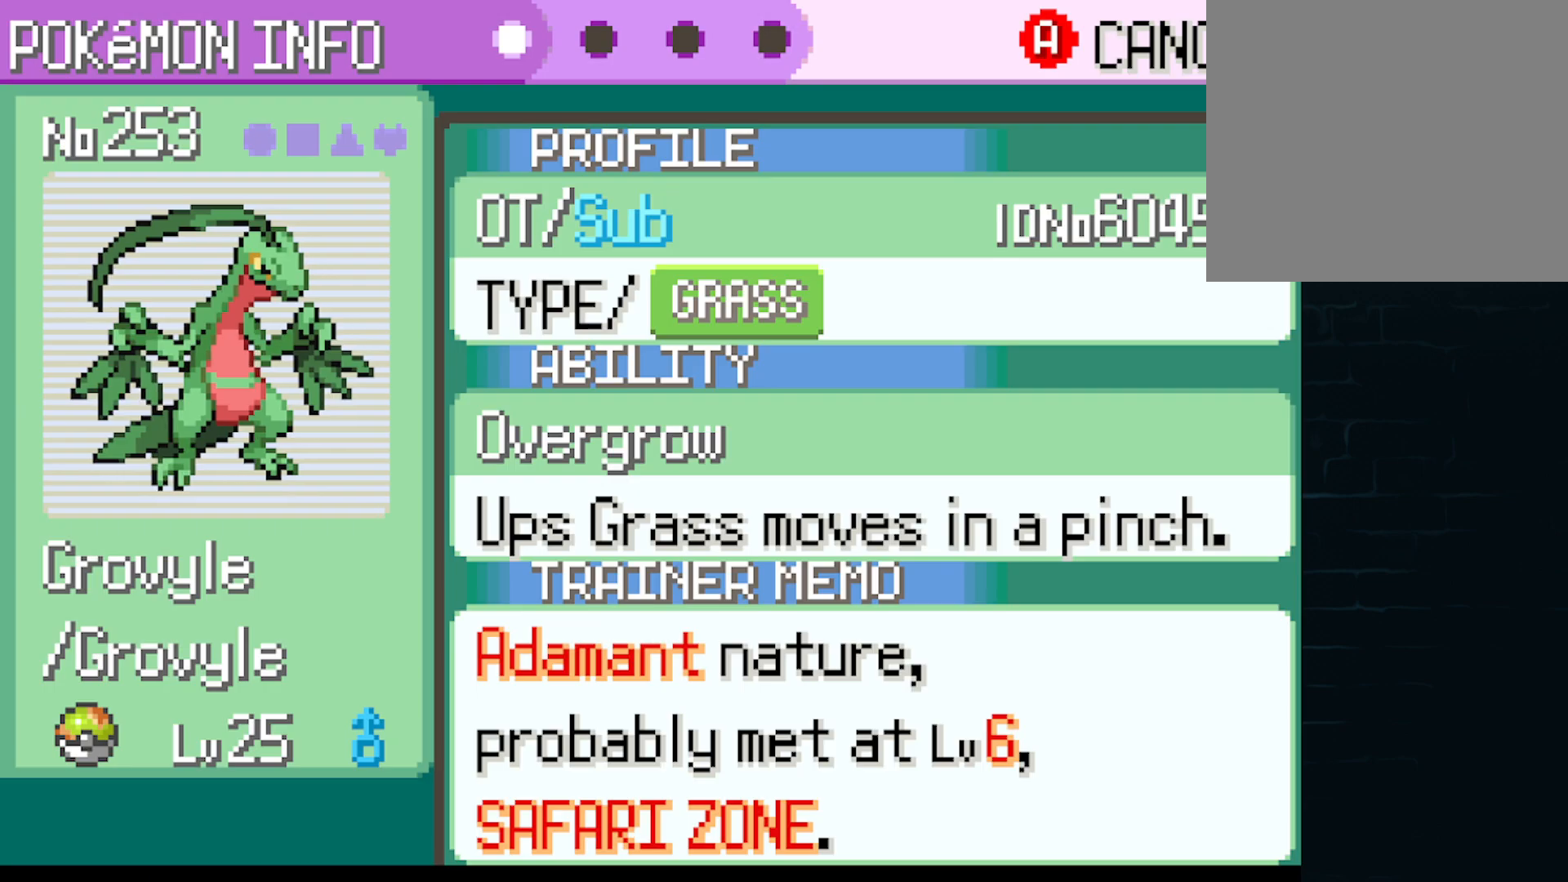
{"buttons": [], "left_stick": "center", "events": [[292, "DPAD_RIGHT", "down"], [417, "DPAD_RIGHT", "up"]]}
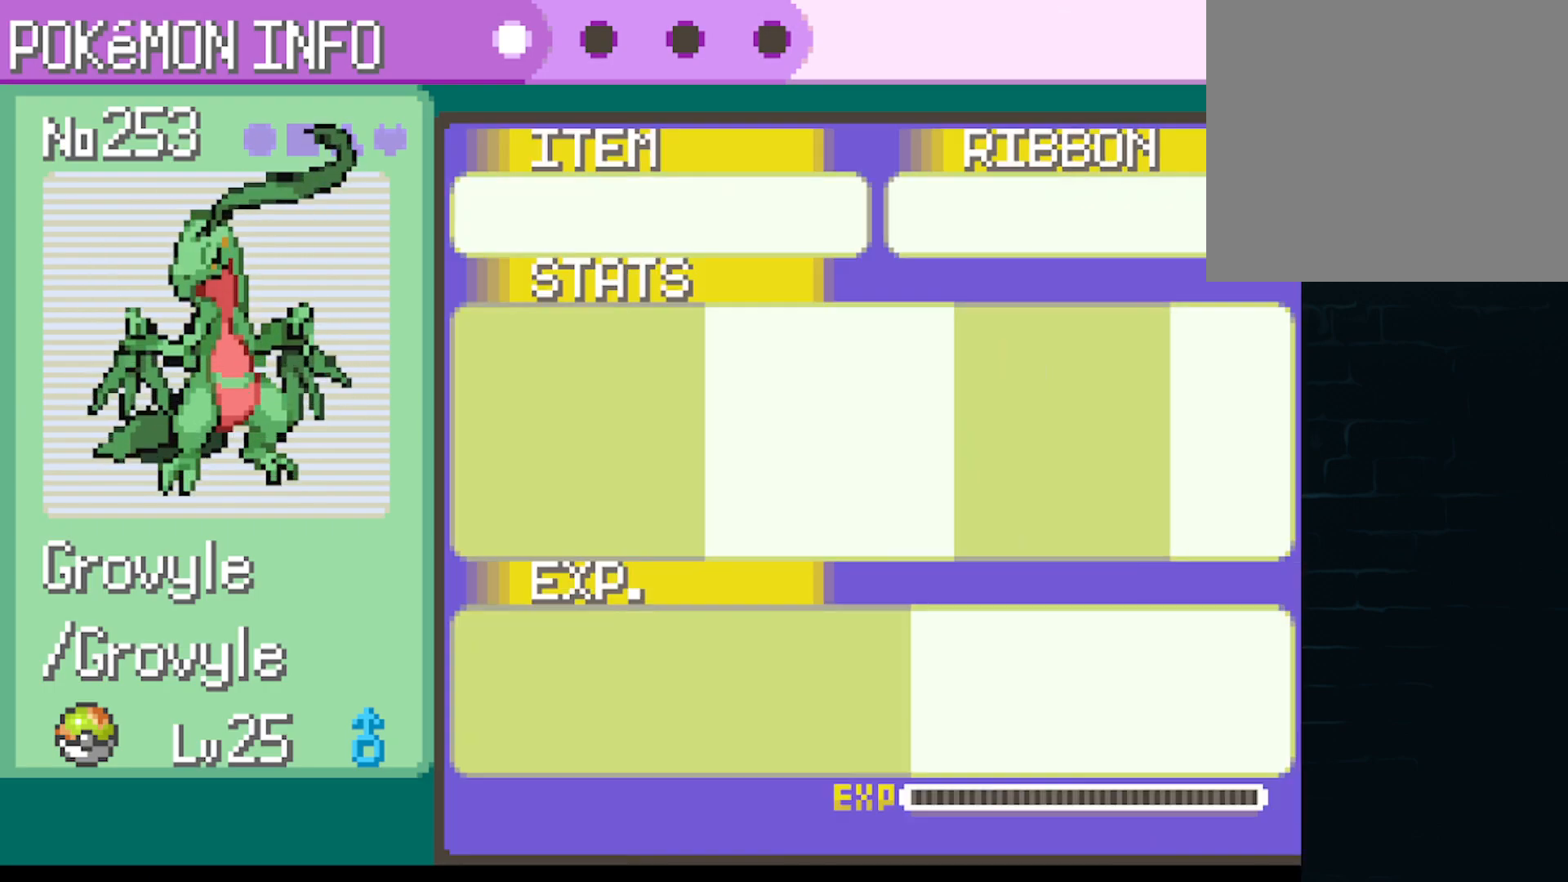
{"buttons": [], "left_stick": "center", "events": []}
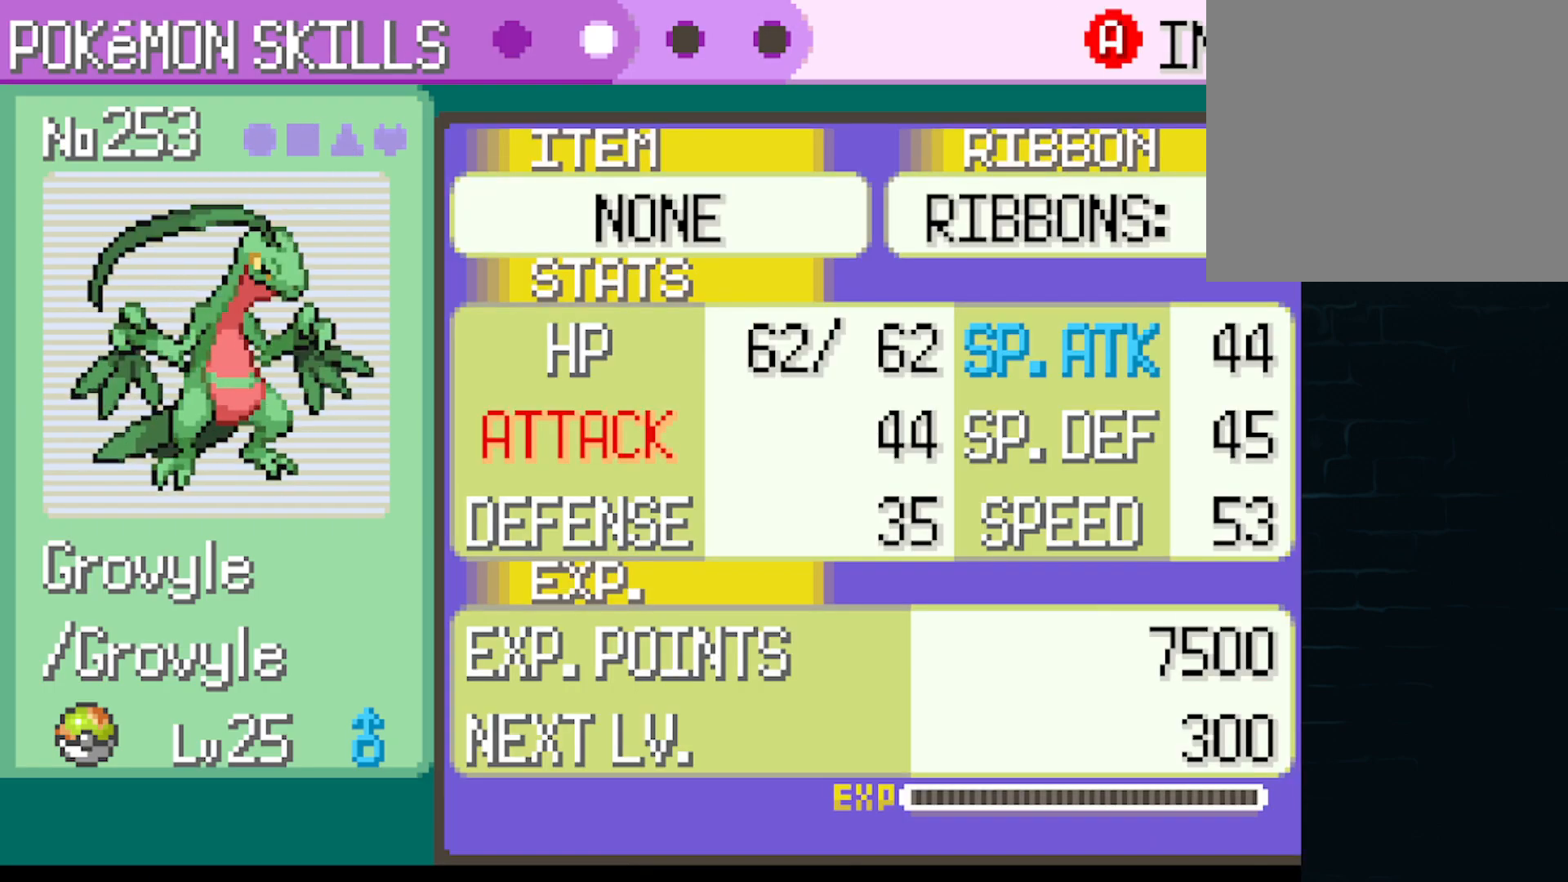
{"buttons": ["DPAD_RIGHT"], "left_stick": "center", "events": [[375, "DPAD_RIGHT", "down"]]}
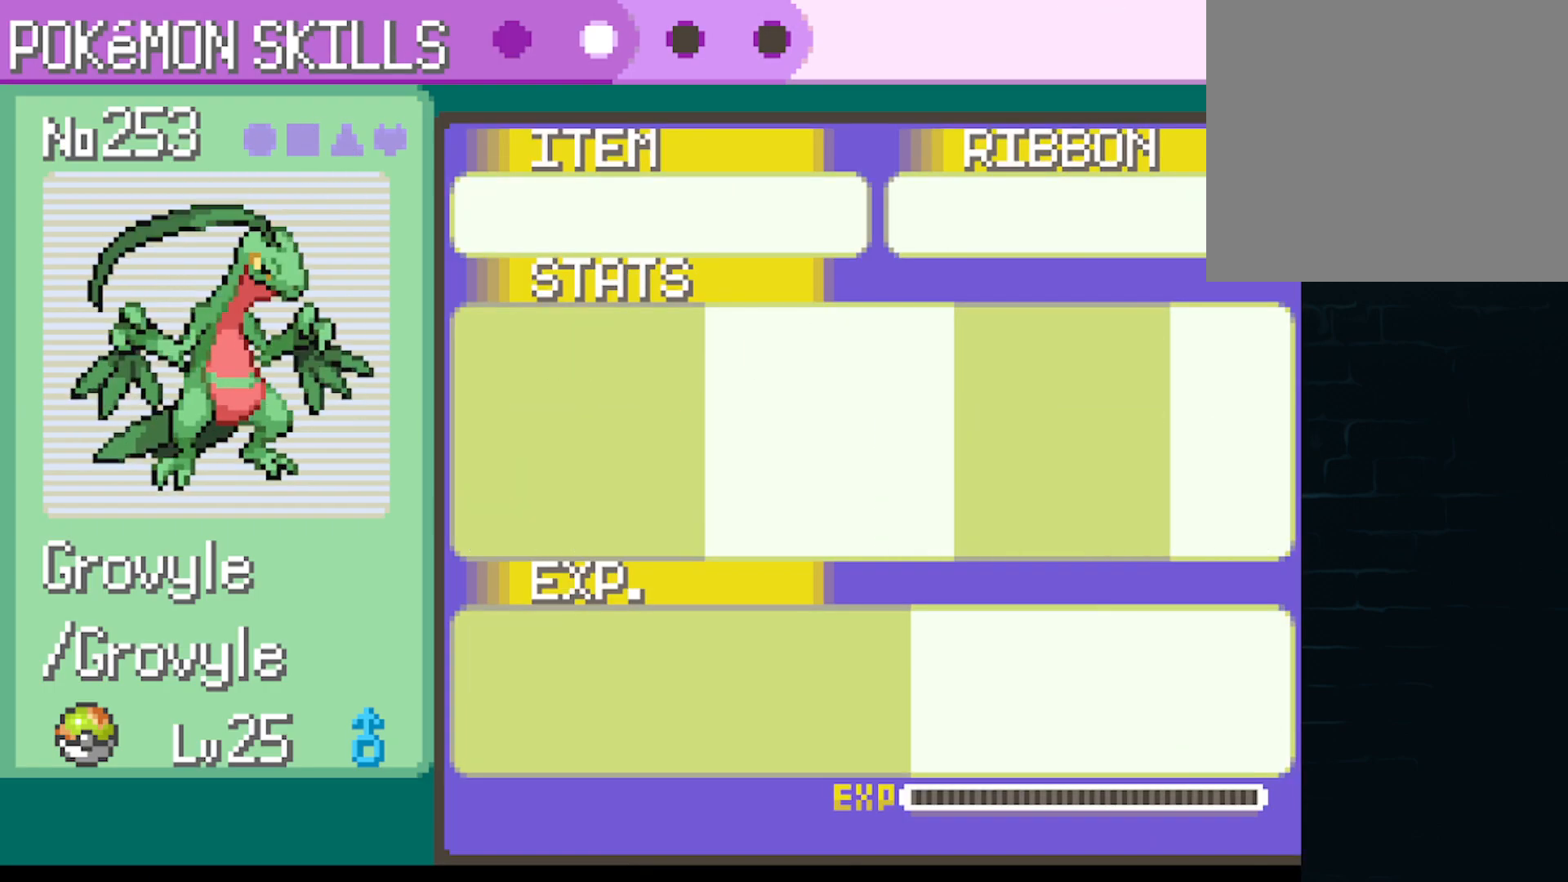
{"buttons": [], "left_stick": "center", "events": [[42, "DPAD_RIGHT", "up"]]}
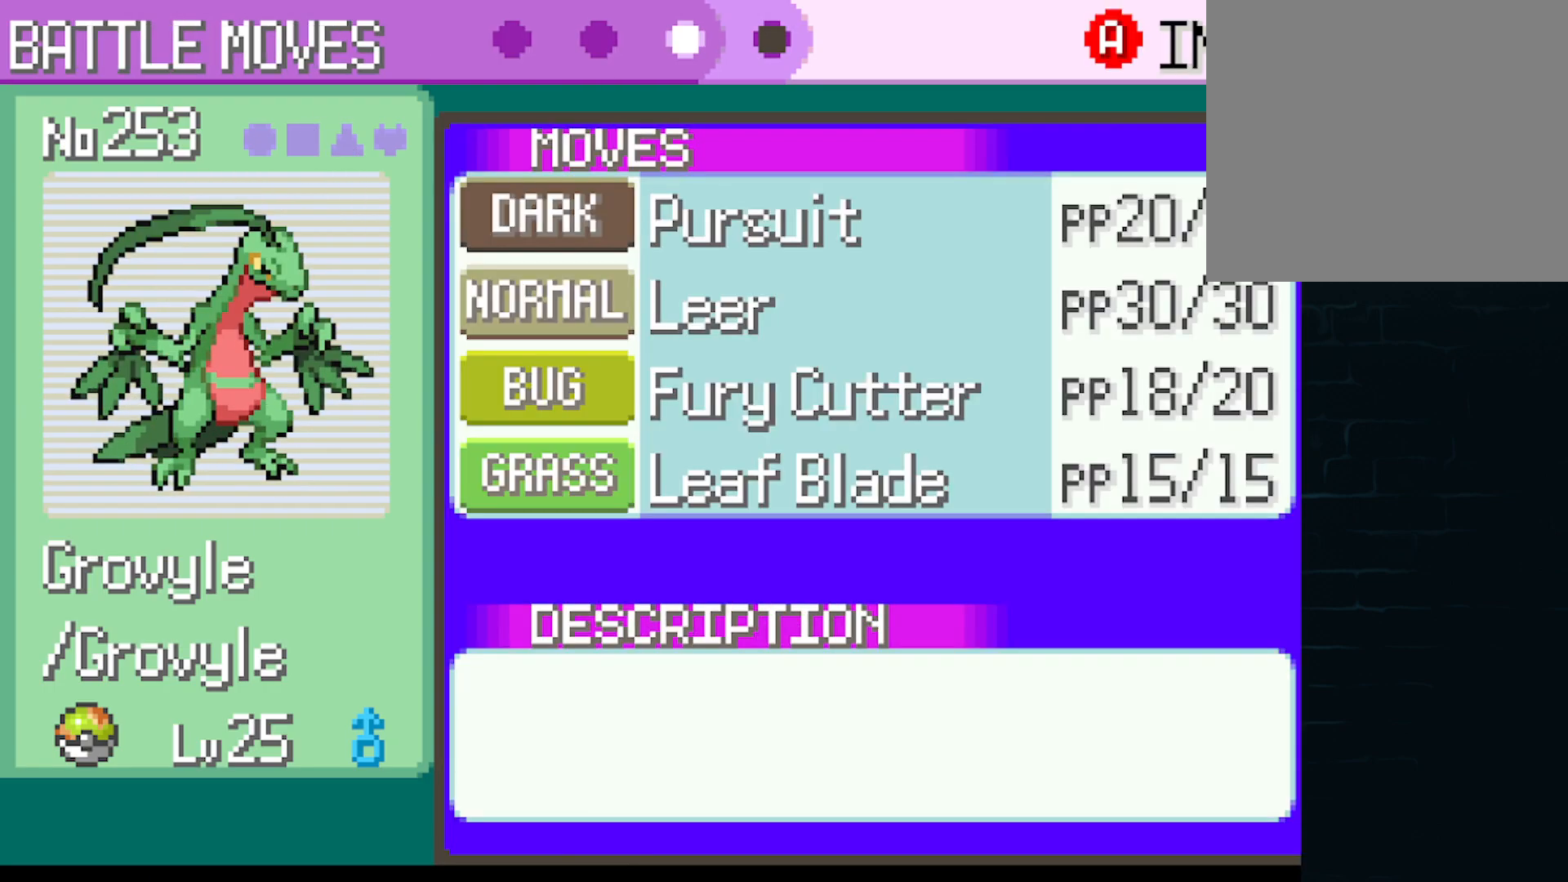
{"buttons": ["DPAD_DOWN"], "left_stick": "center", "events": [[125, "B", "down"], [208, "B", "up"], [250, "DPAD_DOWN", "down"], [375, "DPAD_DOWN", "up"], [458, "DPAD_DOWN", "down"]]}
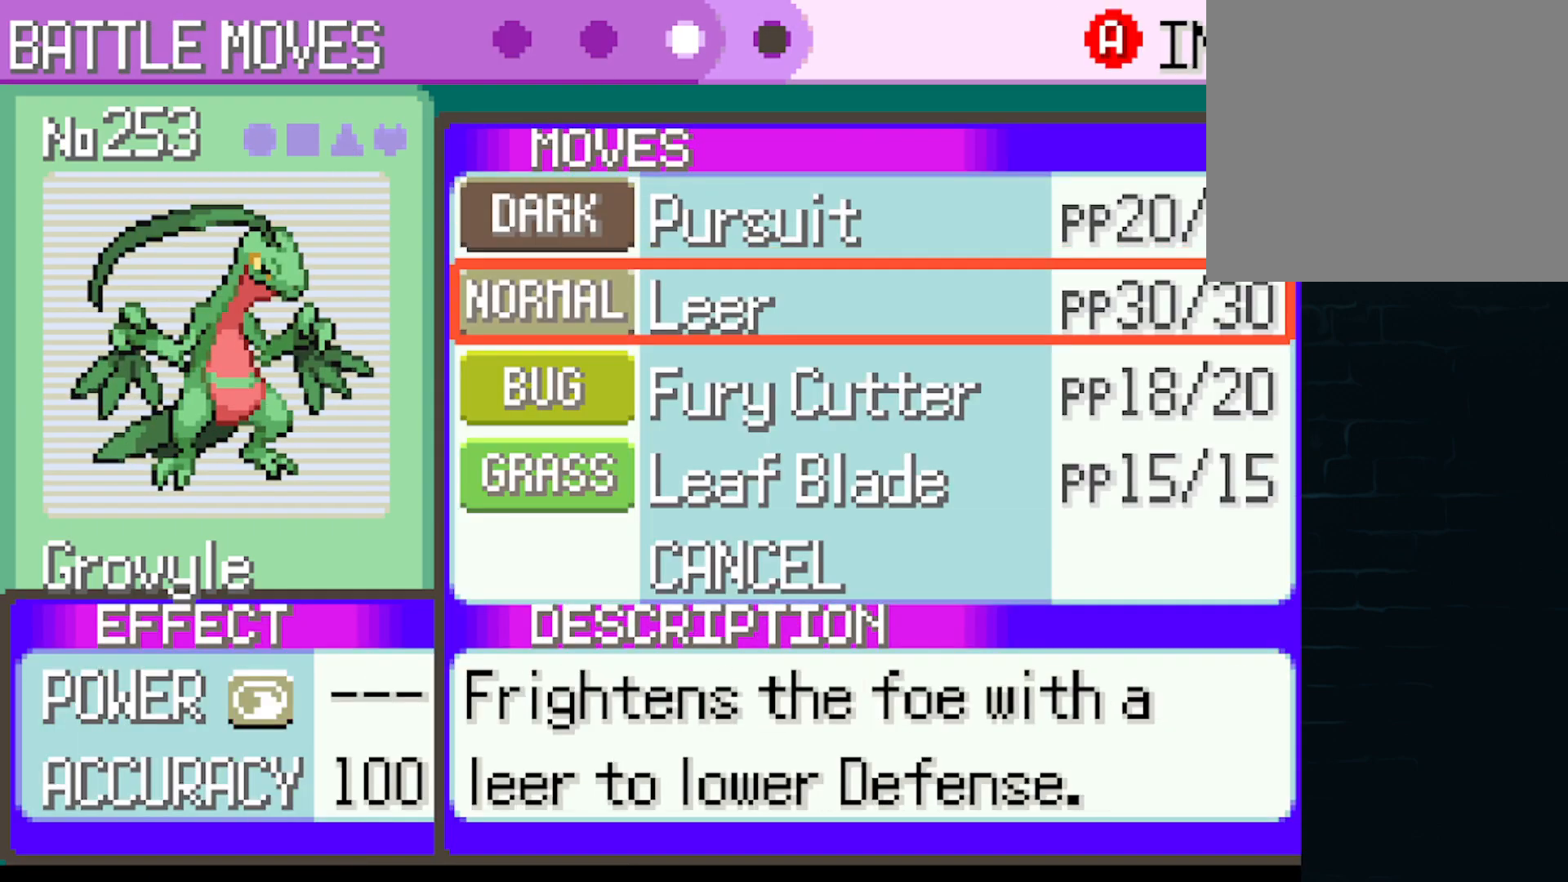
{"buttons": [], "left_stick": "center", "events": [[84, "DPAD_DOWN", "up"]]}
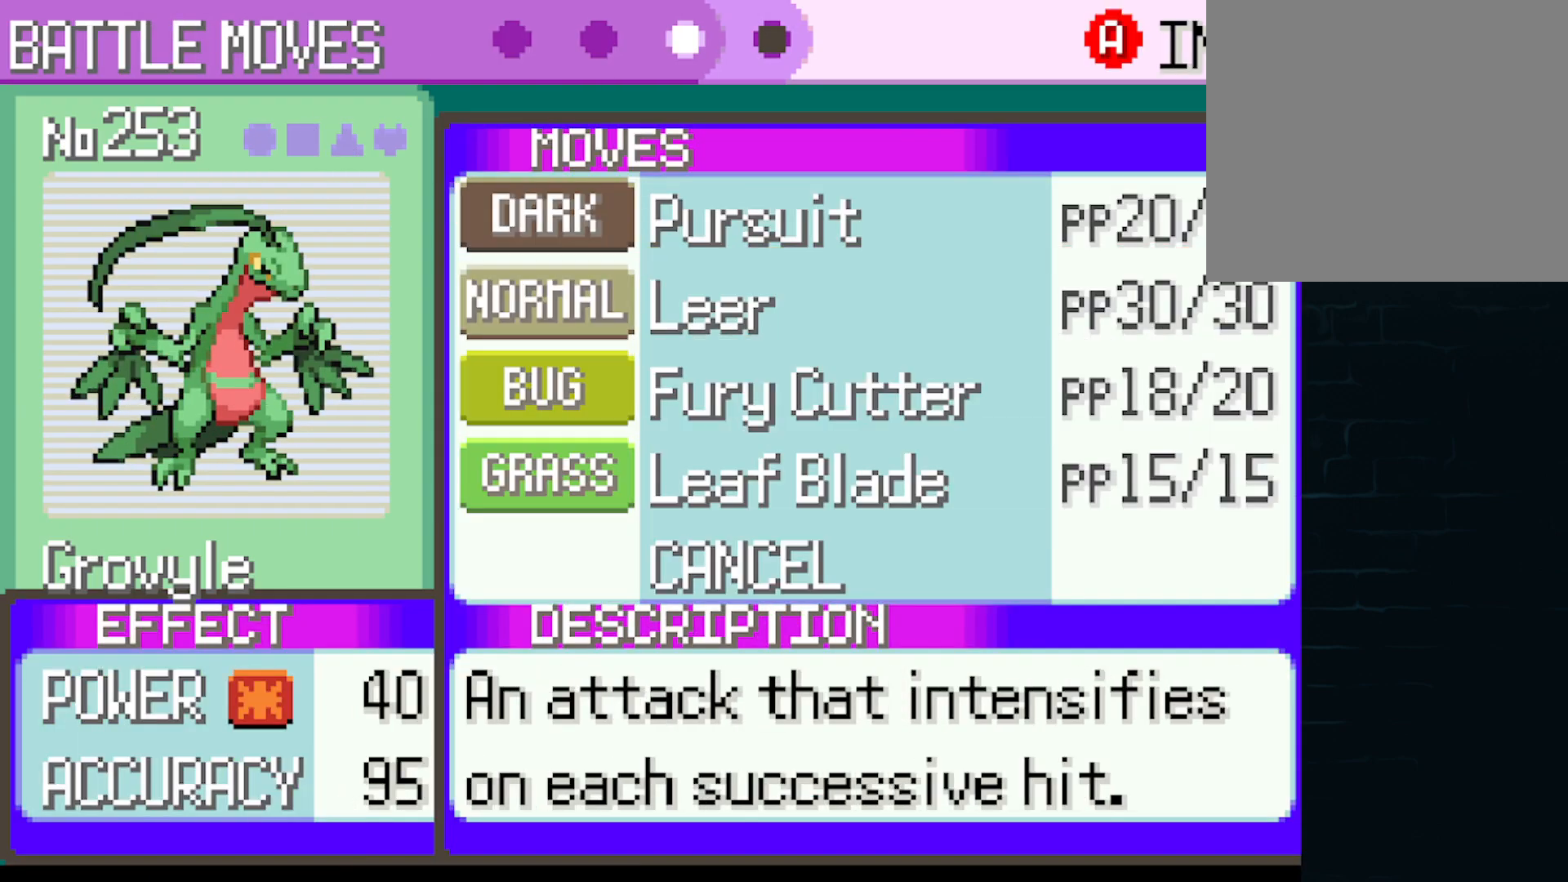
{"buttons": [], "left_stick": "center", "events": [[41, "DPAD_DOWN", "down"], [166, "DPAD_DOWN", "up"]]}
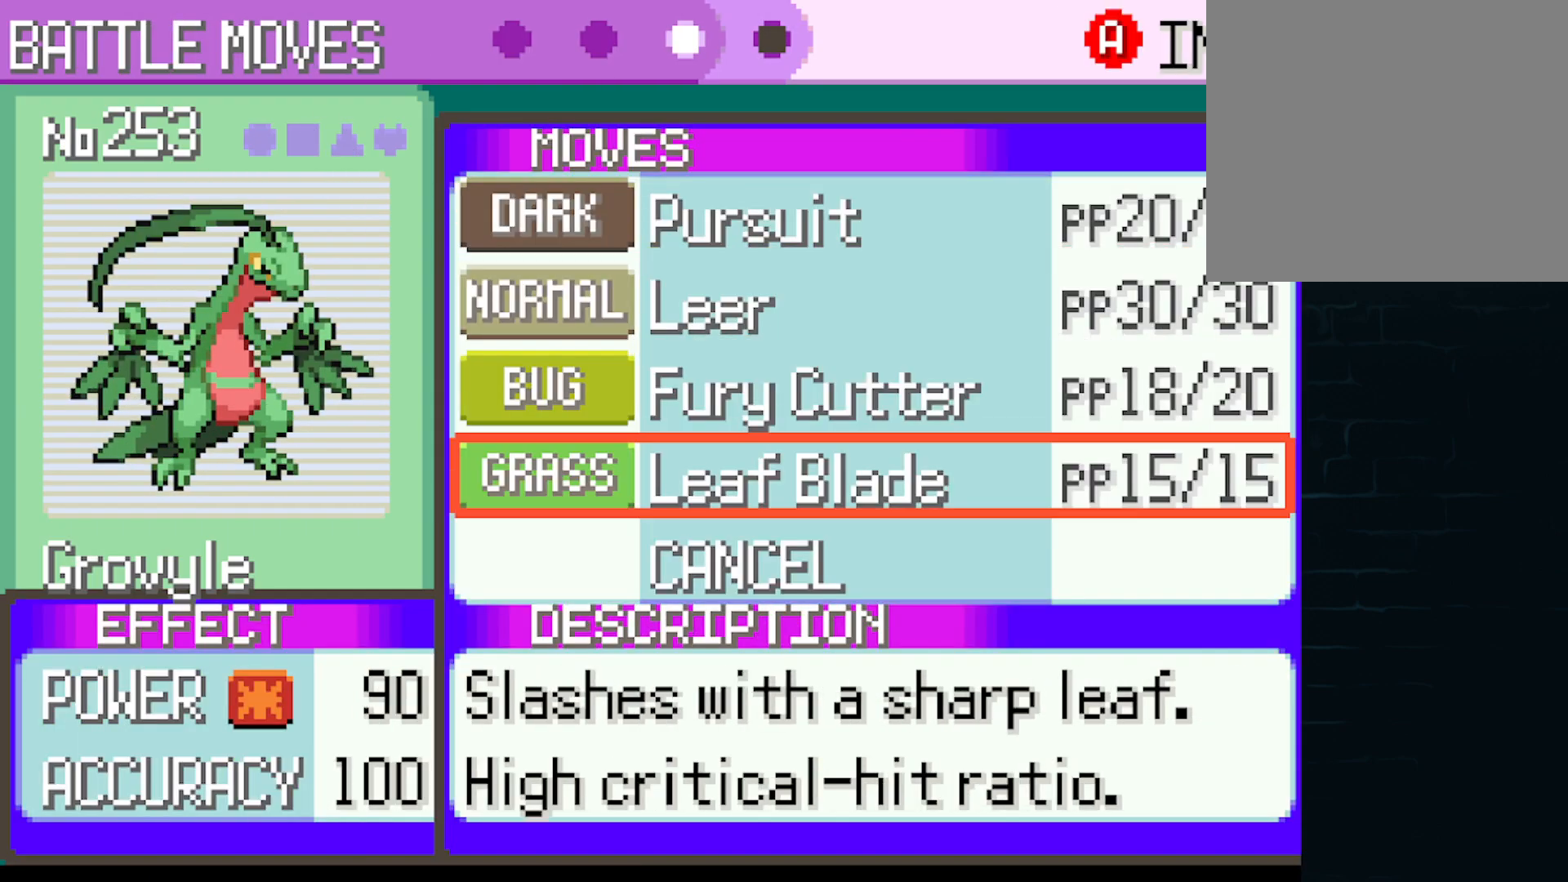
{"buttons": [], "left_stick": "center", "events": [[84, "DPAD_UP", "down"], [209, "DPAD_UP", "up"]]}
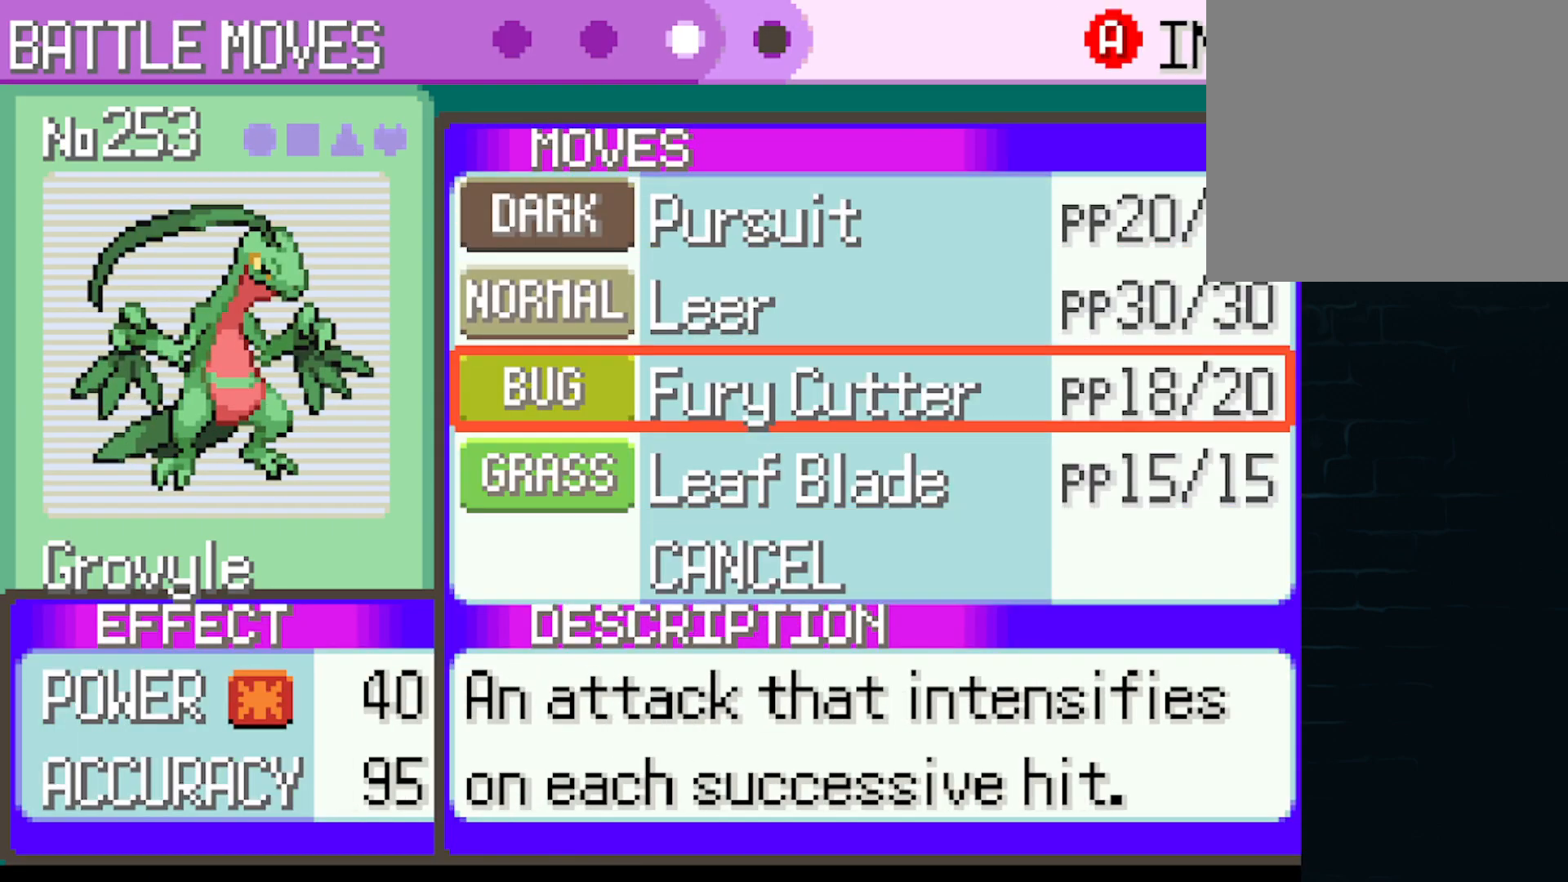
{"buttons": [], "left_stick": "center", "events": [[167, "DPAD_DOWN", "down"], [292, "DPAD_DOWN", "up"]]}
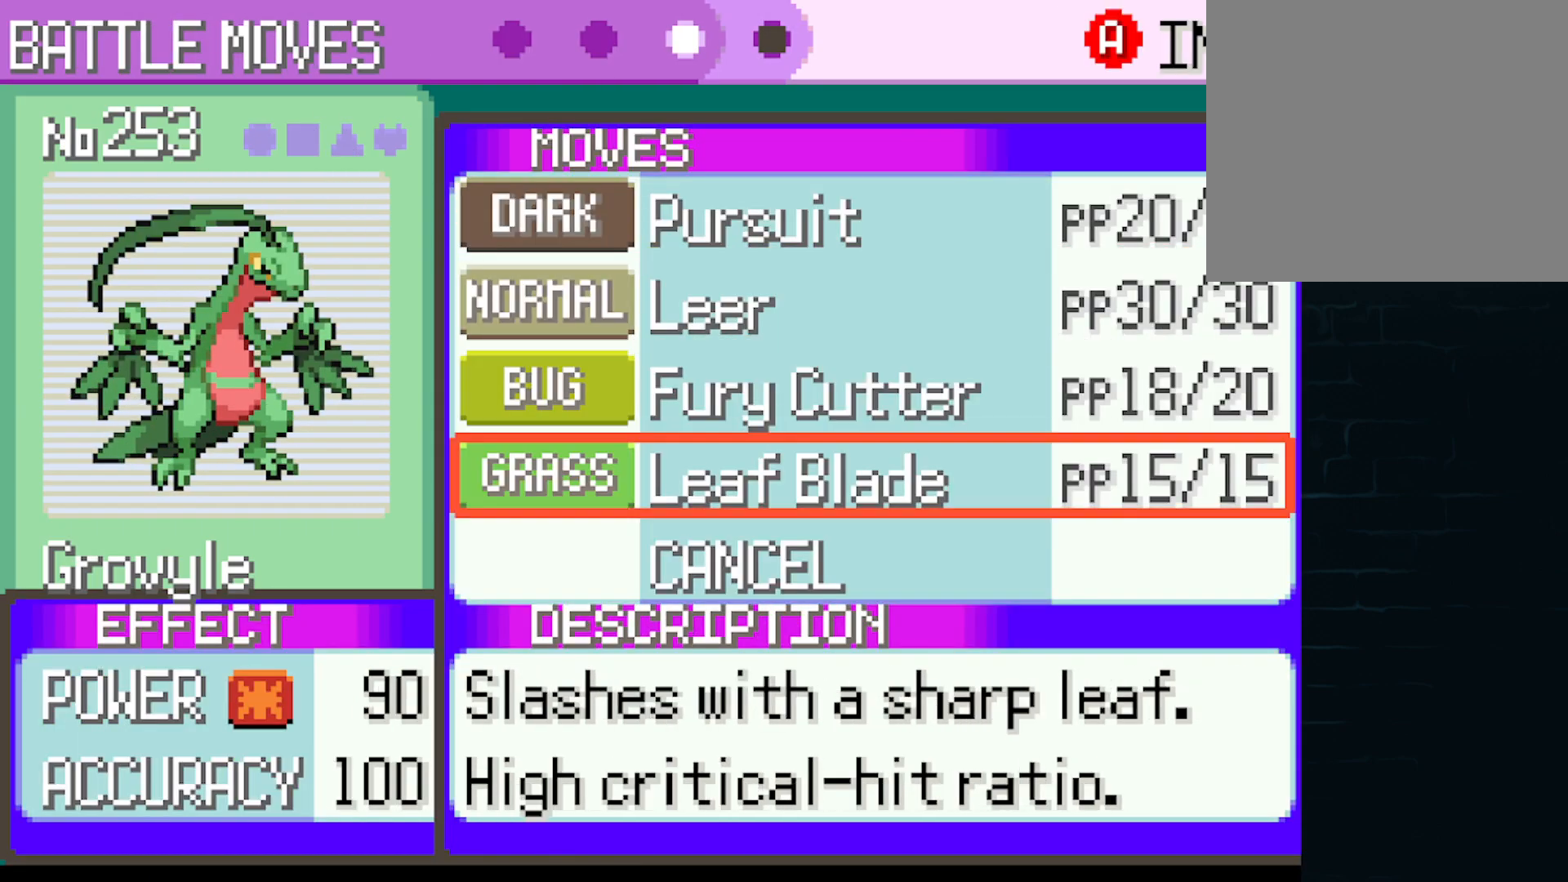
{"buttons": [], "left_stick": "center", "events": [[42, "DPAD_UP", "down"], [167, "DPAD_UP", "up"]]}
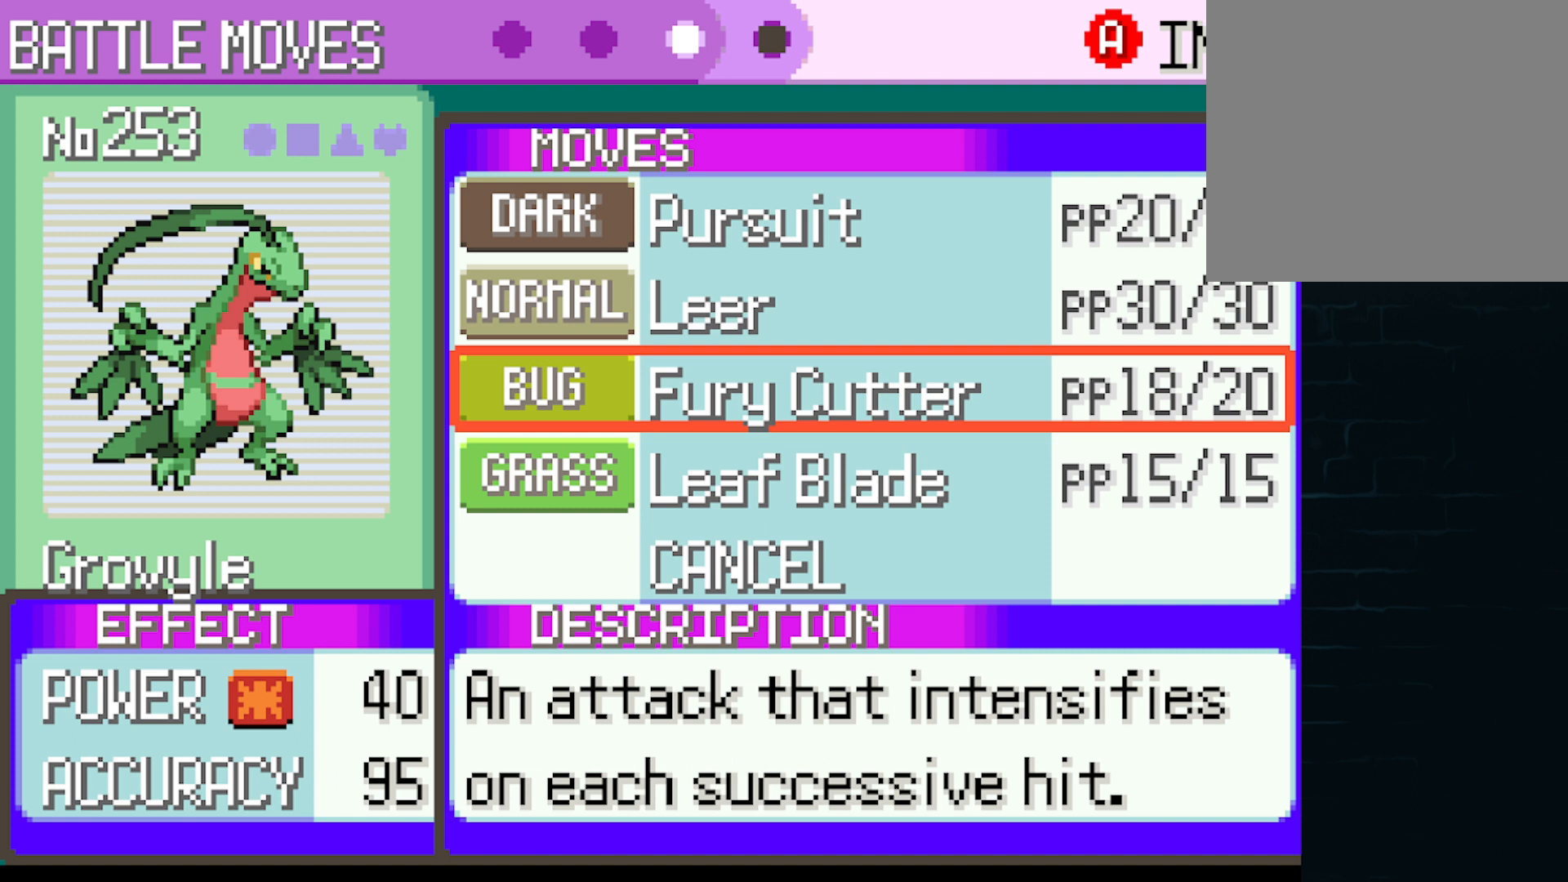
{"buttons": [], "left_stick": "center", "events": []}
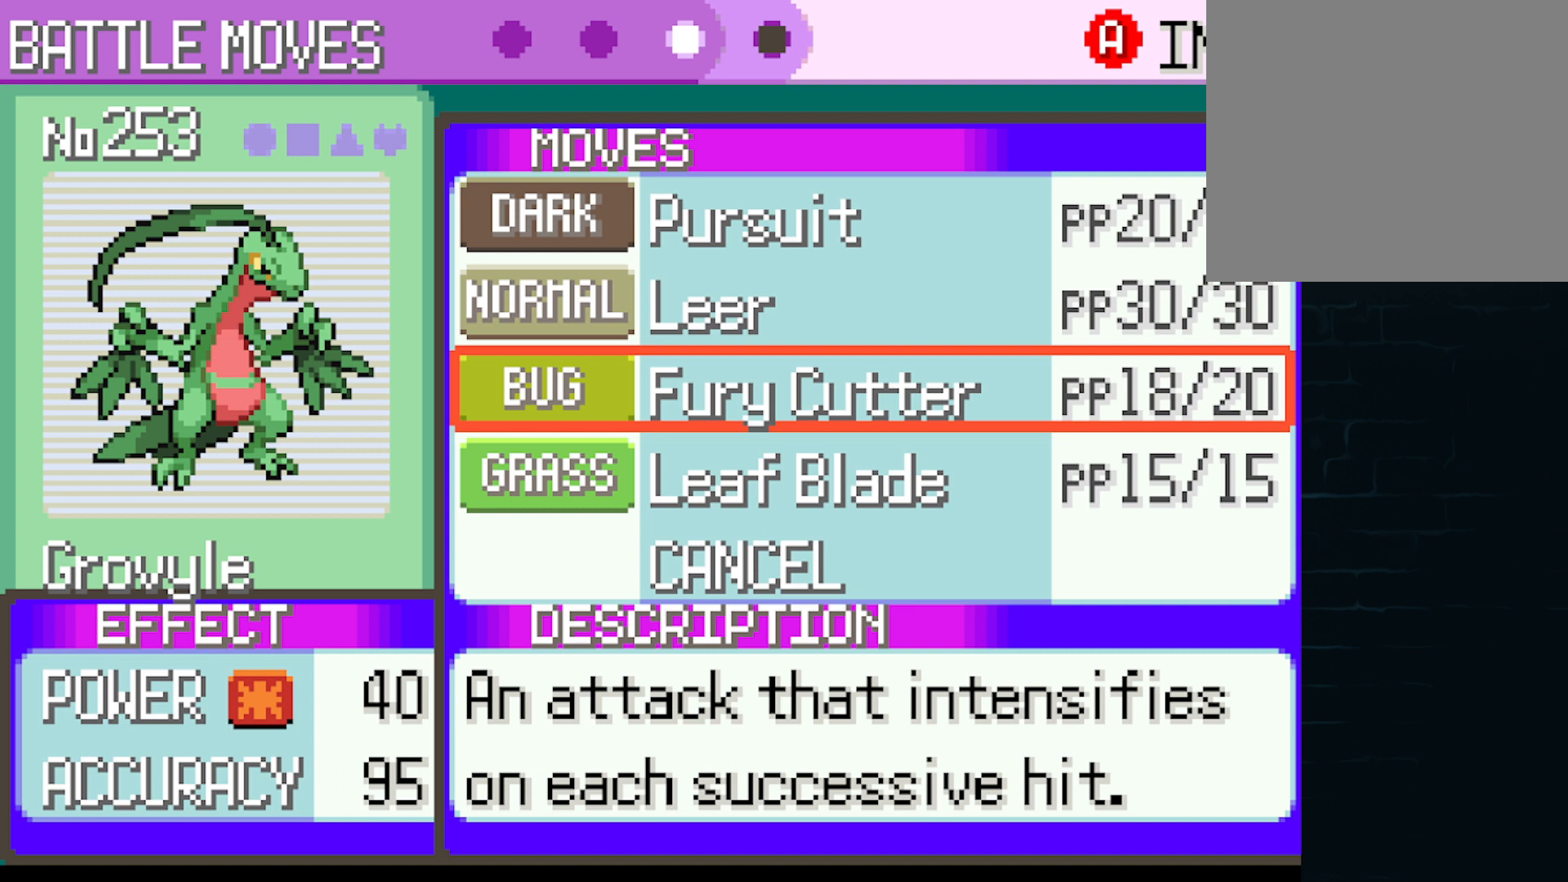
{"buttons": [], "left_stick": "center", "events": []}
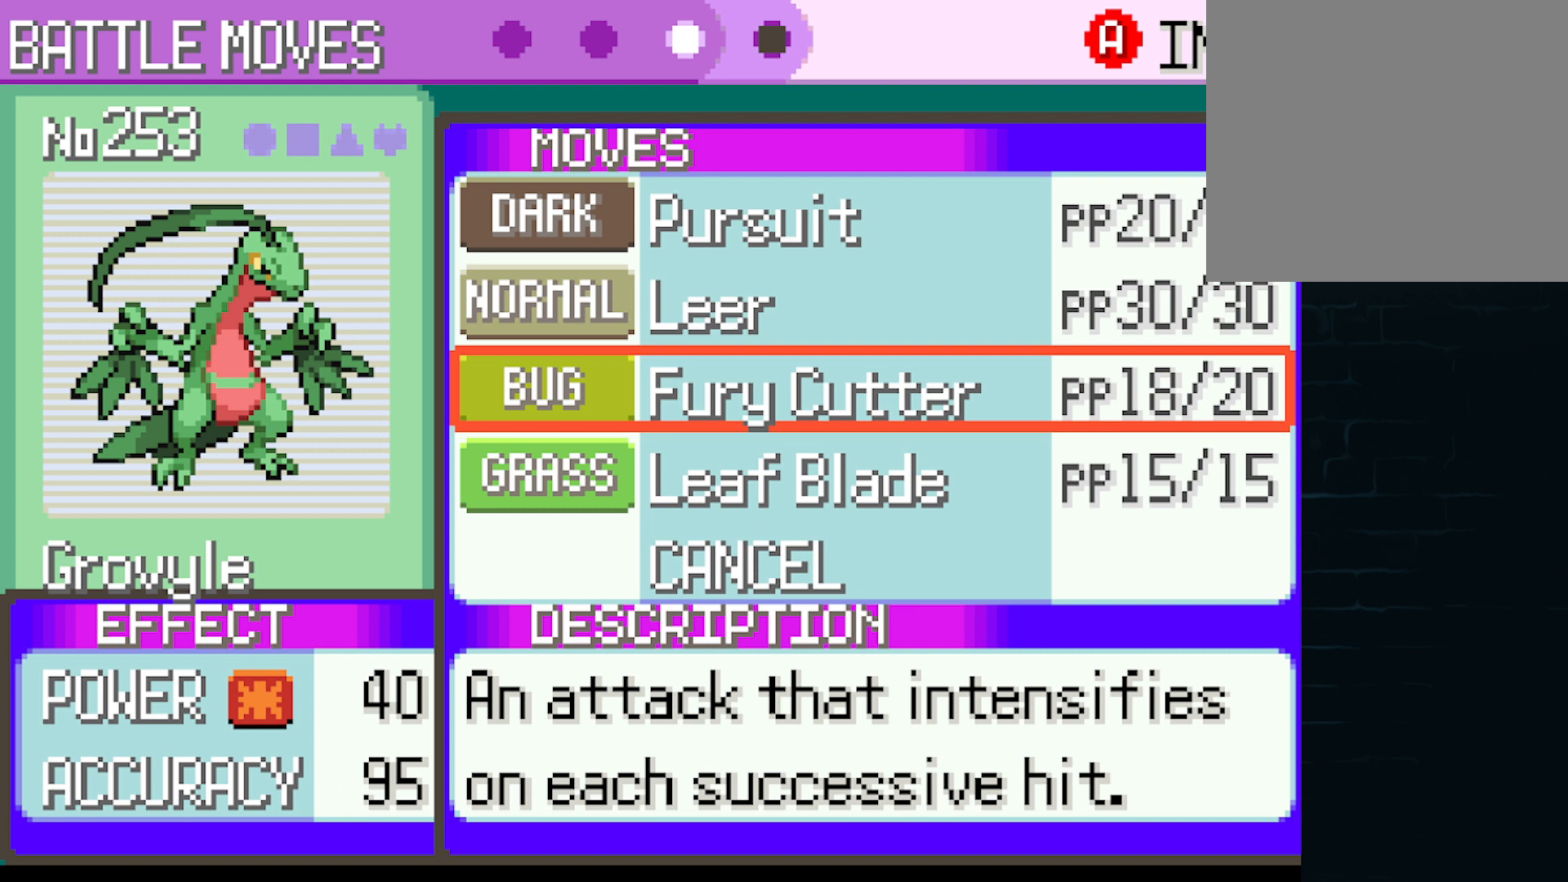
{"buttons": ["A"], "left_stick": "center", "events": [[417, "A", "down"]]}
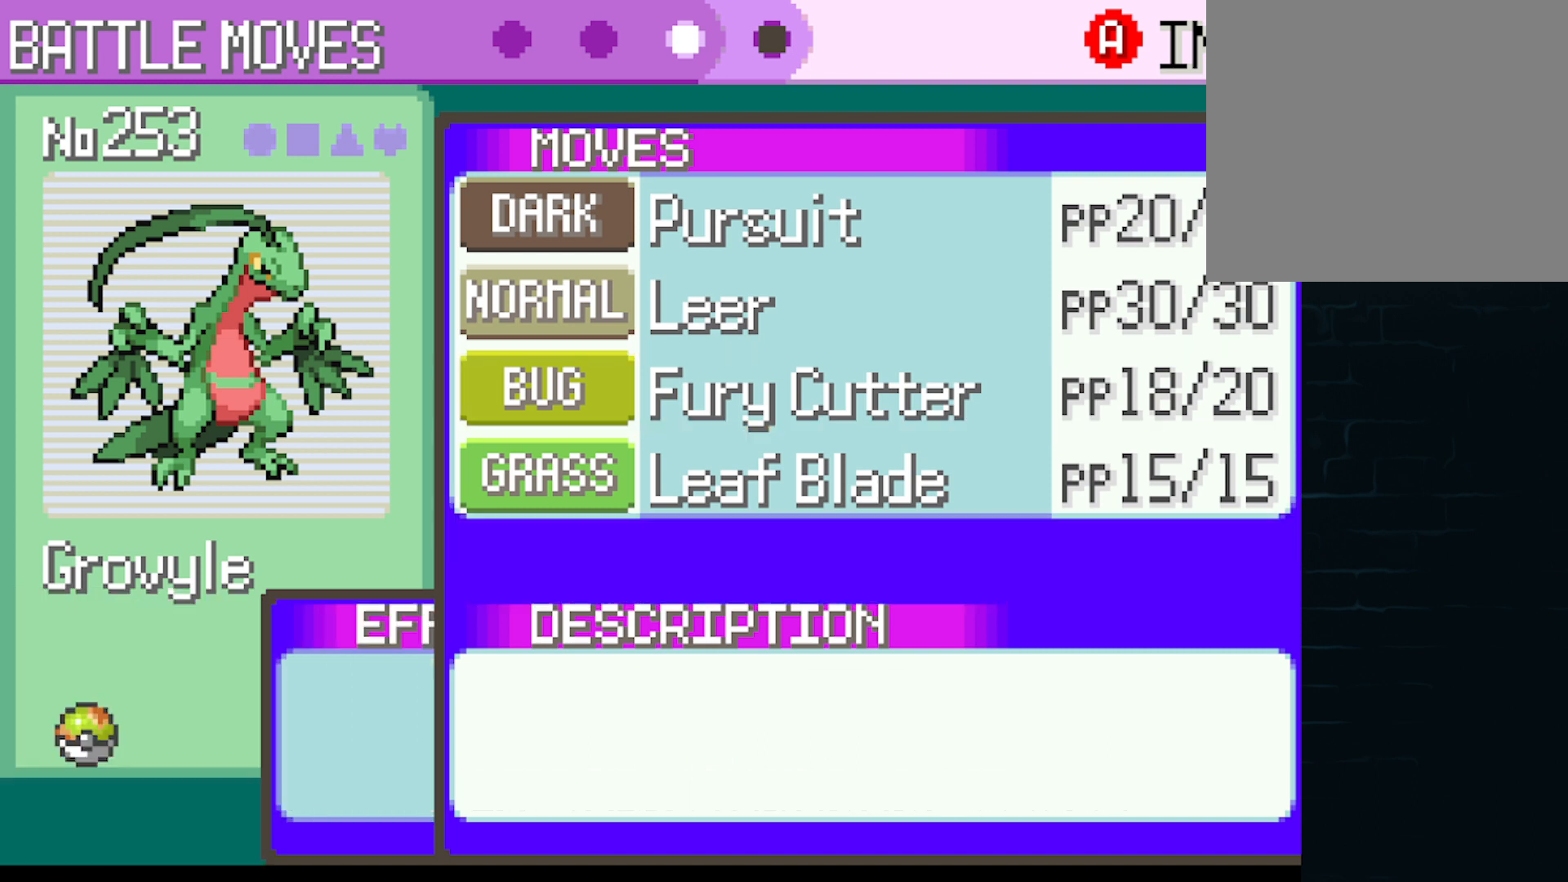
{"buttons": [], "left_stick": "center", "events": [[84, "A", "up"], [334, "A", "down"], [501, "A", "up"]]}